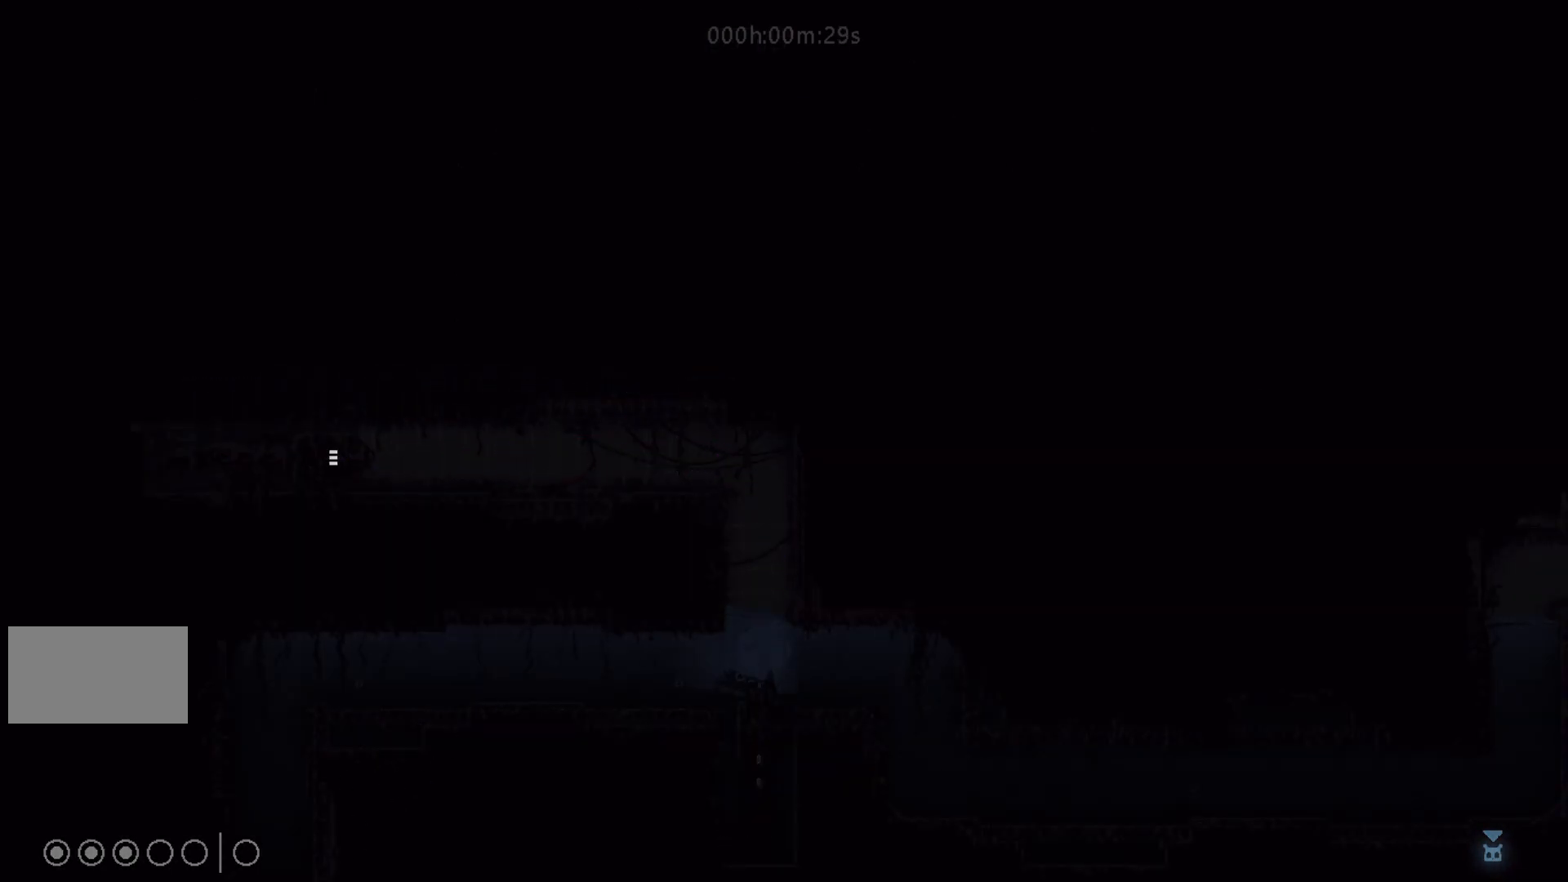
Gameplay with keyboard and mouse; each line is a JSON object with the keys held at the frame after it. "events" lists presses ("down") and releases ("up") of "down", "g", "j", "left", "right", "t" and "up" between this image and that frame as [ms after this image, input, new state], when the widget could be followed in between. No other keys are recorded. Mouse buttons are not recorded. Not read: mouse_move.
{"keys": ["down", "right"], "events": [[83, "up", "down"], [283, "up", "up"], [433, "down", "down"]]}
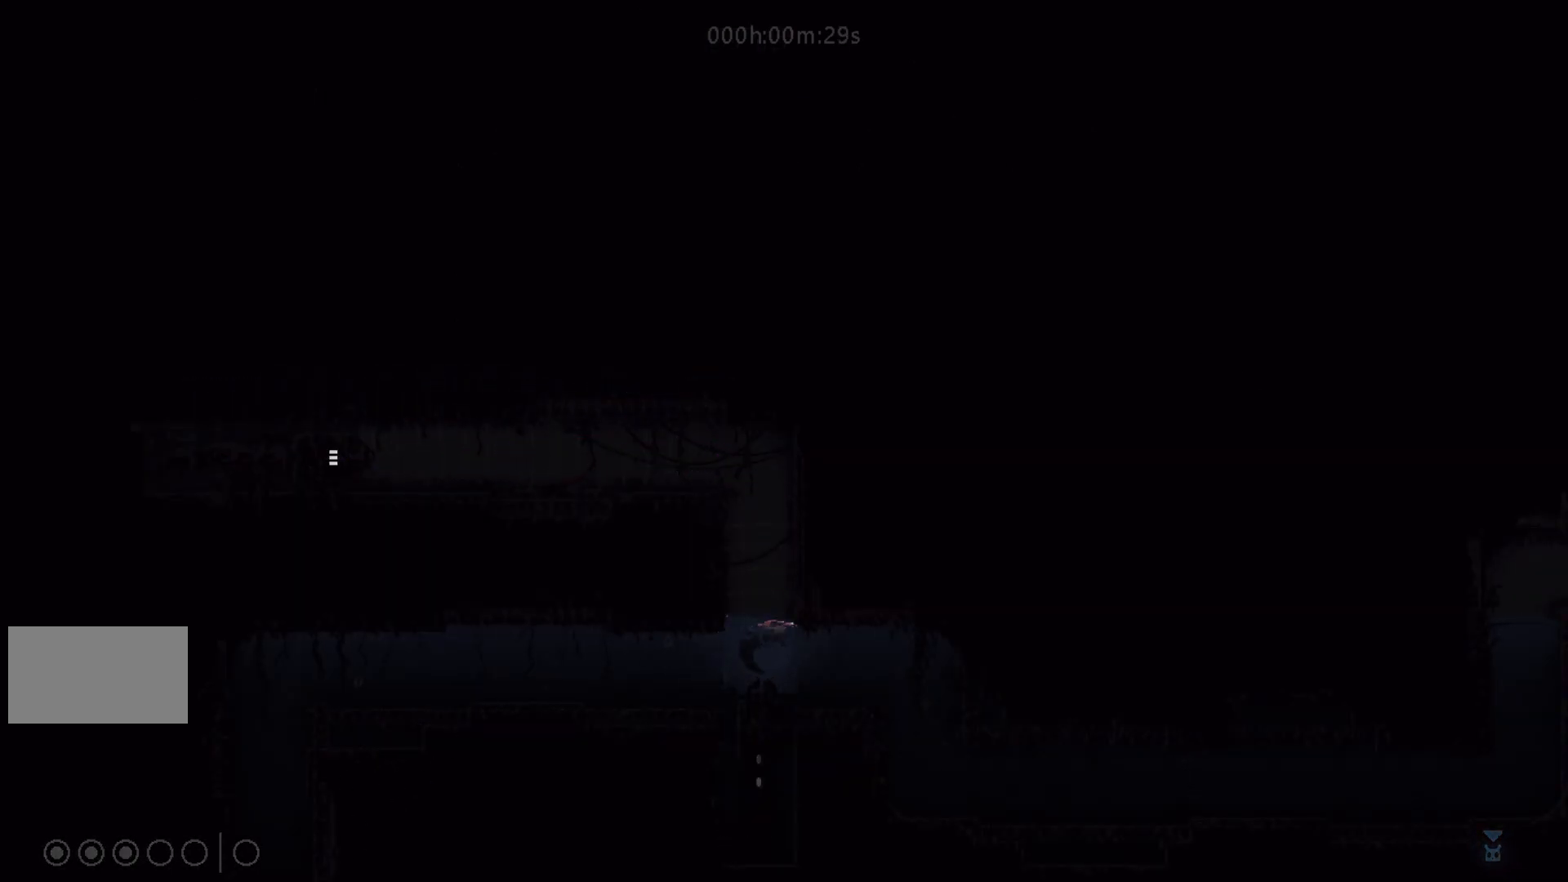
{"keys": ["down"], "events": [[183, "j", "down"], [250, "down", "up"], [300, "j", "up"], [450, "down", "down"], [500, "right", "up"]]}
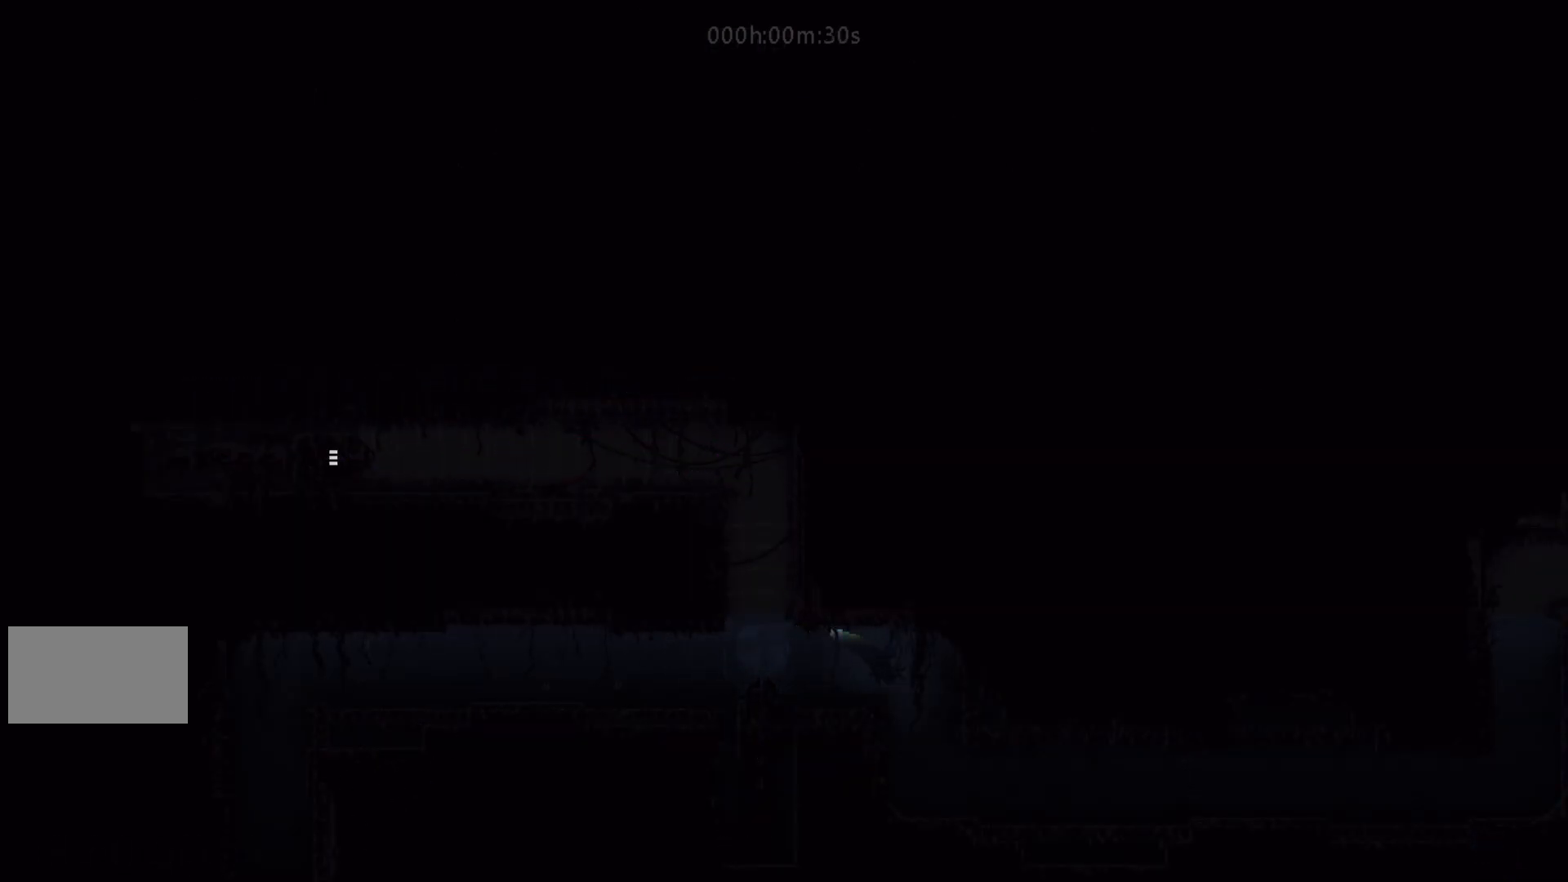
{"keys": ["down"], "events": [[100, "left", "down"], [367, "j", "down"], [450, "left", "up"], [500, "j", "up"]]}
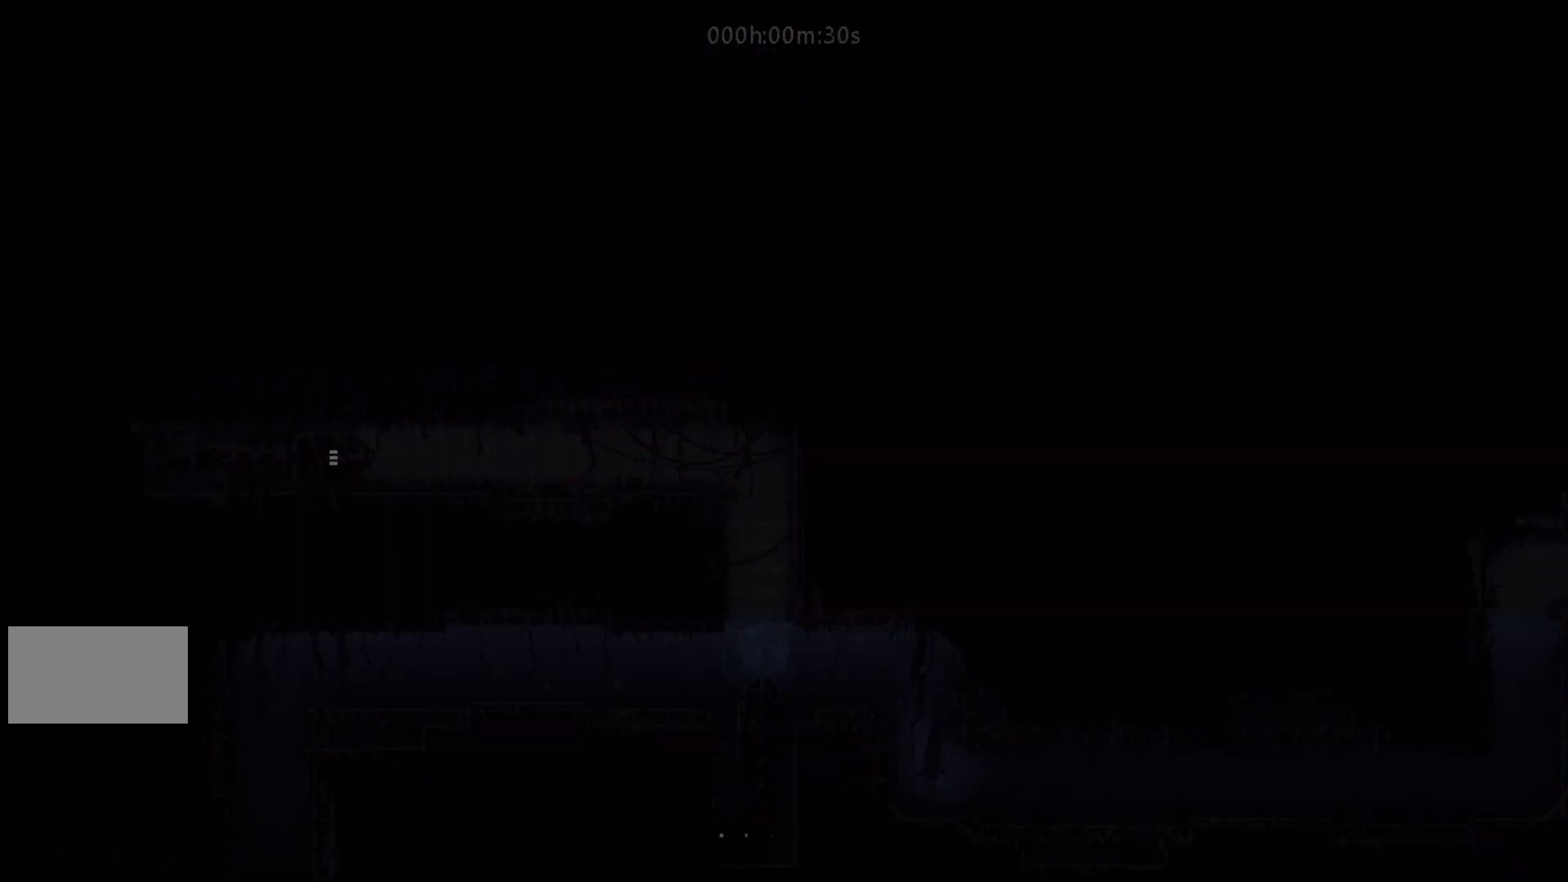
{"keys": ["right", "up"], "events": [[17, "right", "down"], [50, "down", "up"], [500, "up", "down"]]}
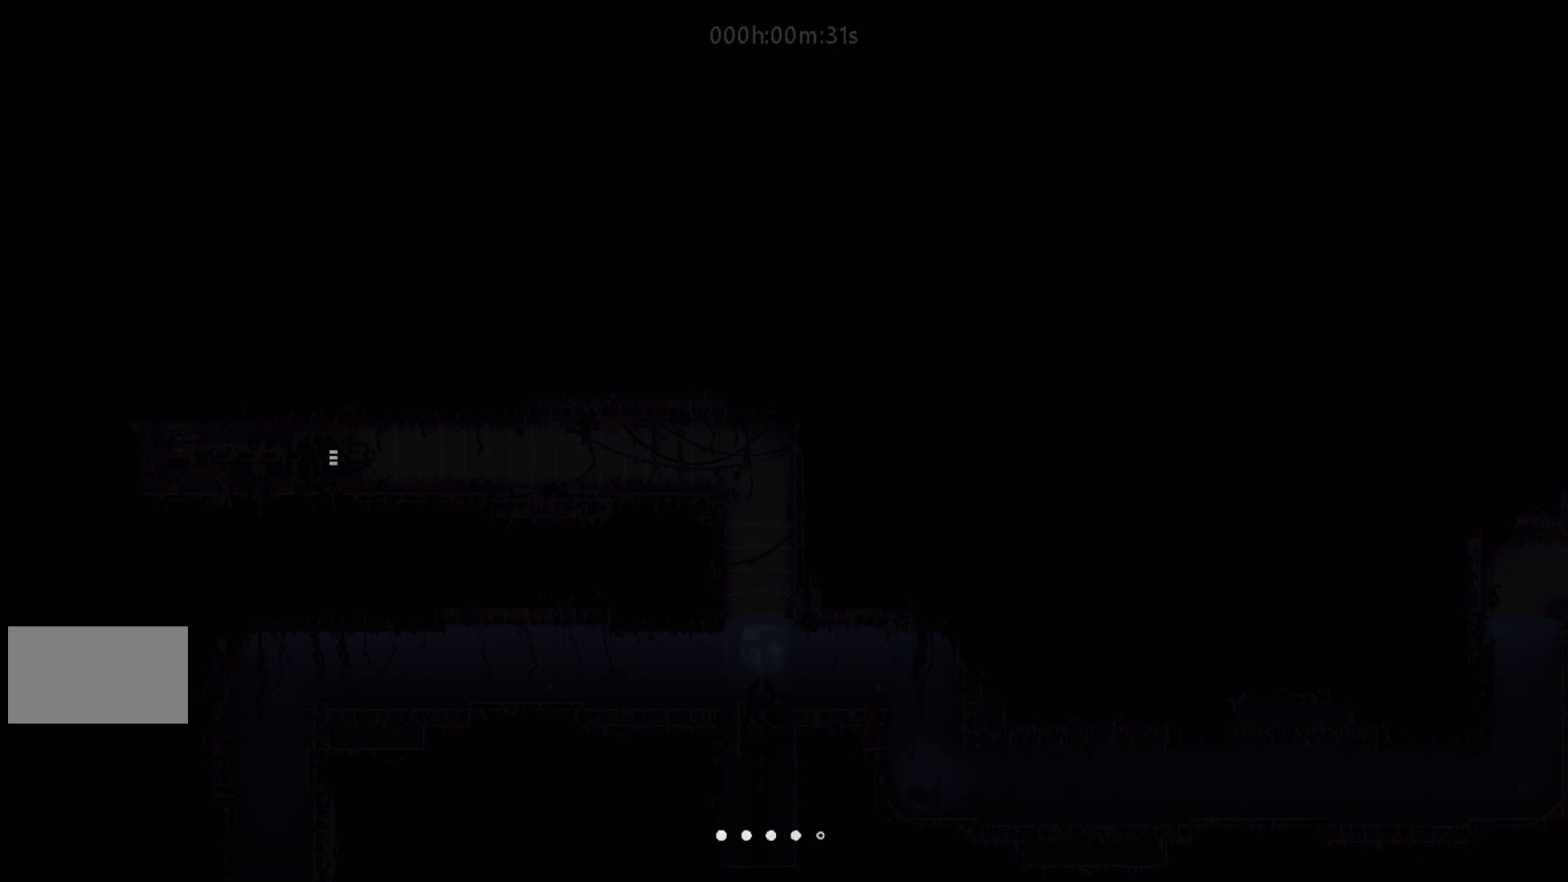
{"keys": ["right"], "events": [[183, "up", "up"]]}
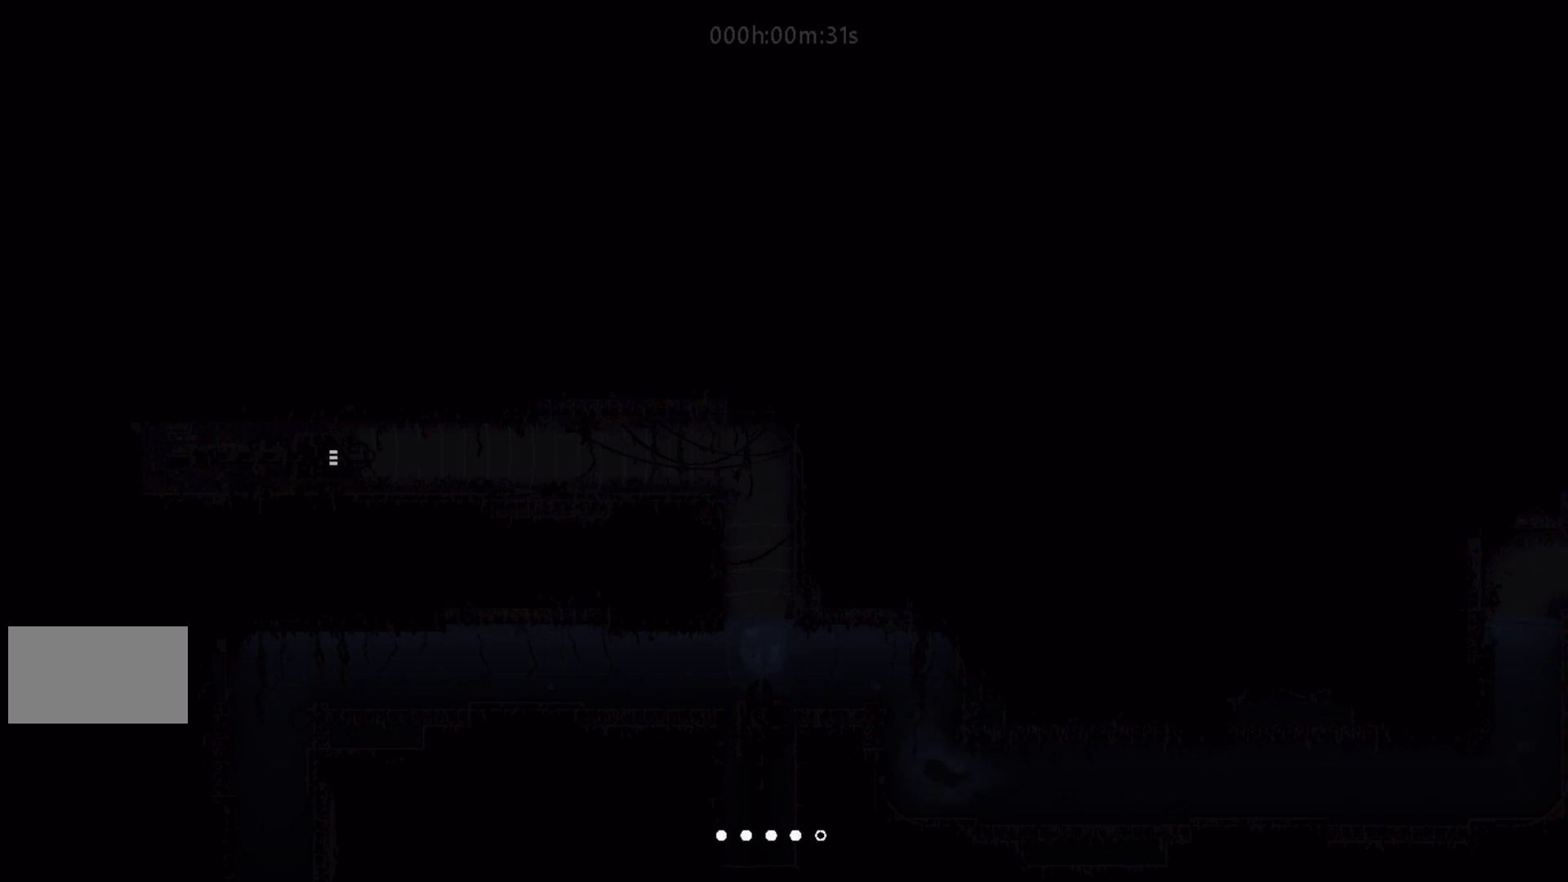
{"keys": ["right", "up"], "events": [[33, "j", "down"], [200, "j", "up"], [300, "up", "down"]]}
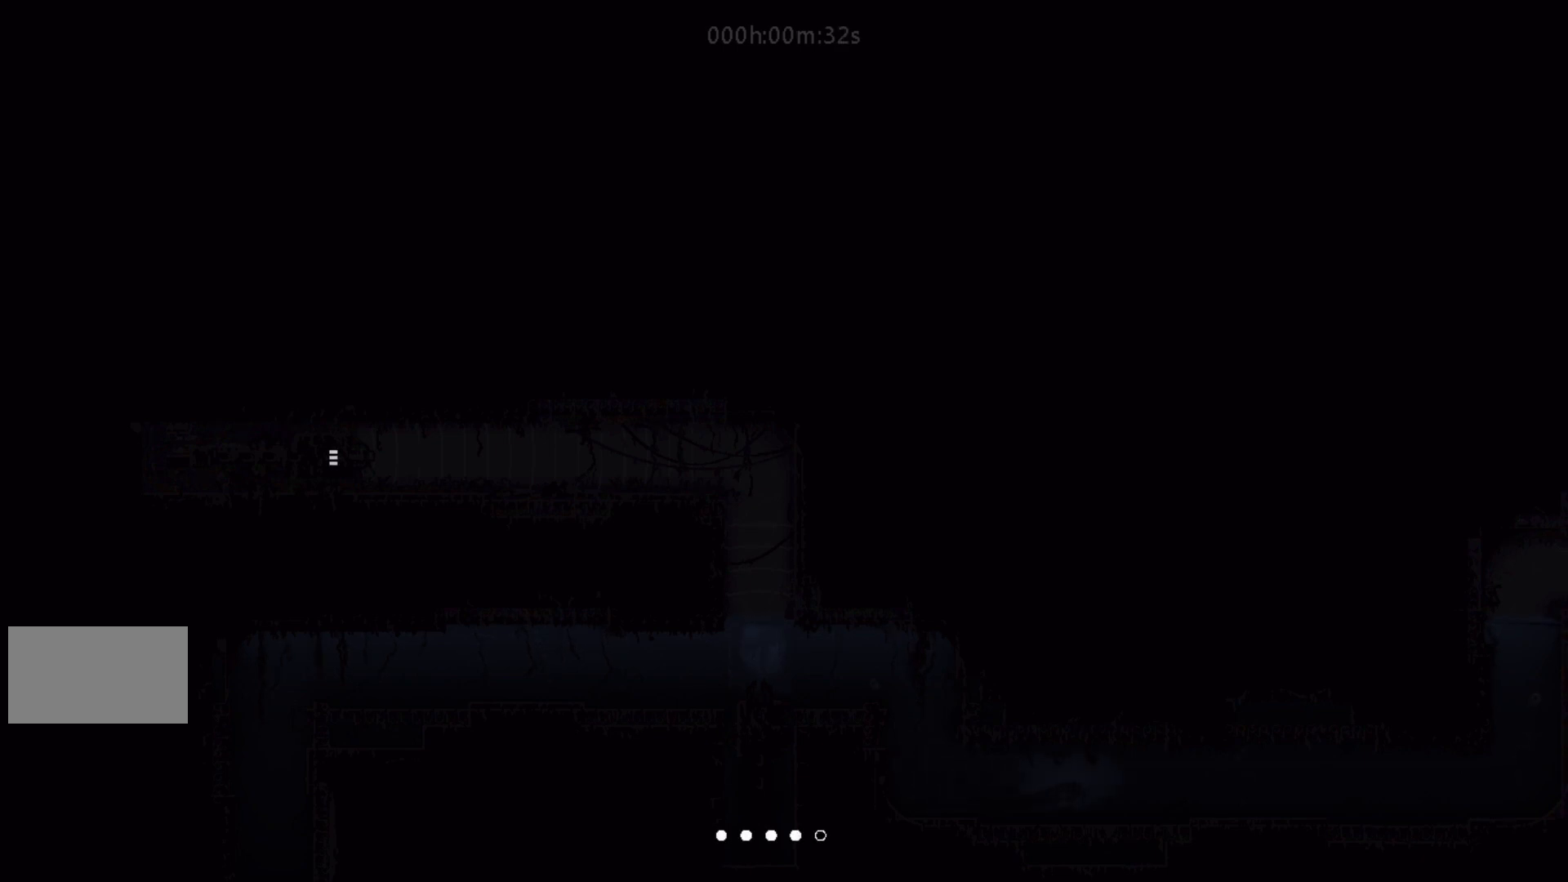
{"keys": ["down", "right"], "events": [[17, "up", "up"], [217, "j", "down"], [250, "down", "down"], [383, "j", "up"]]}
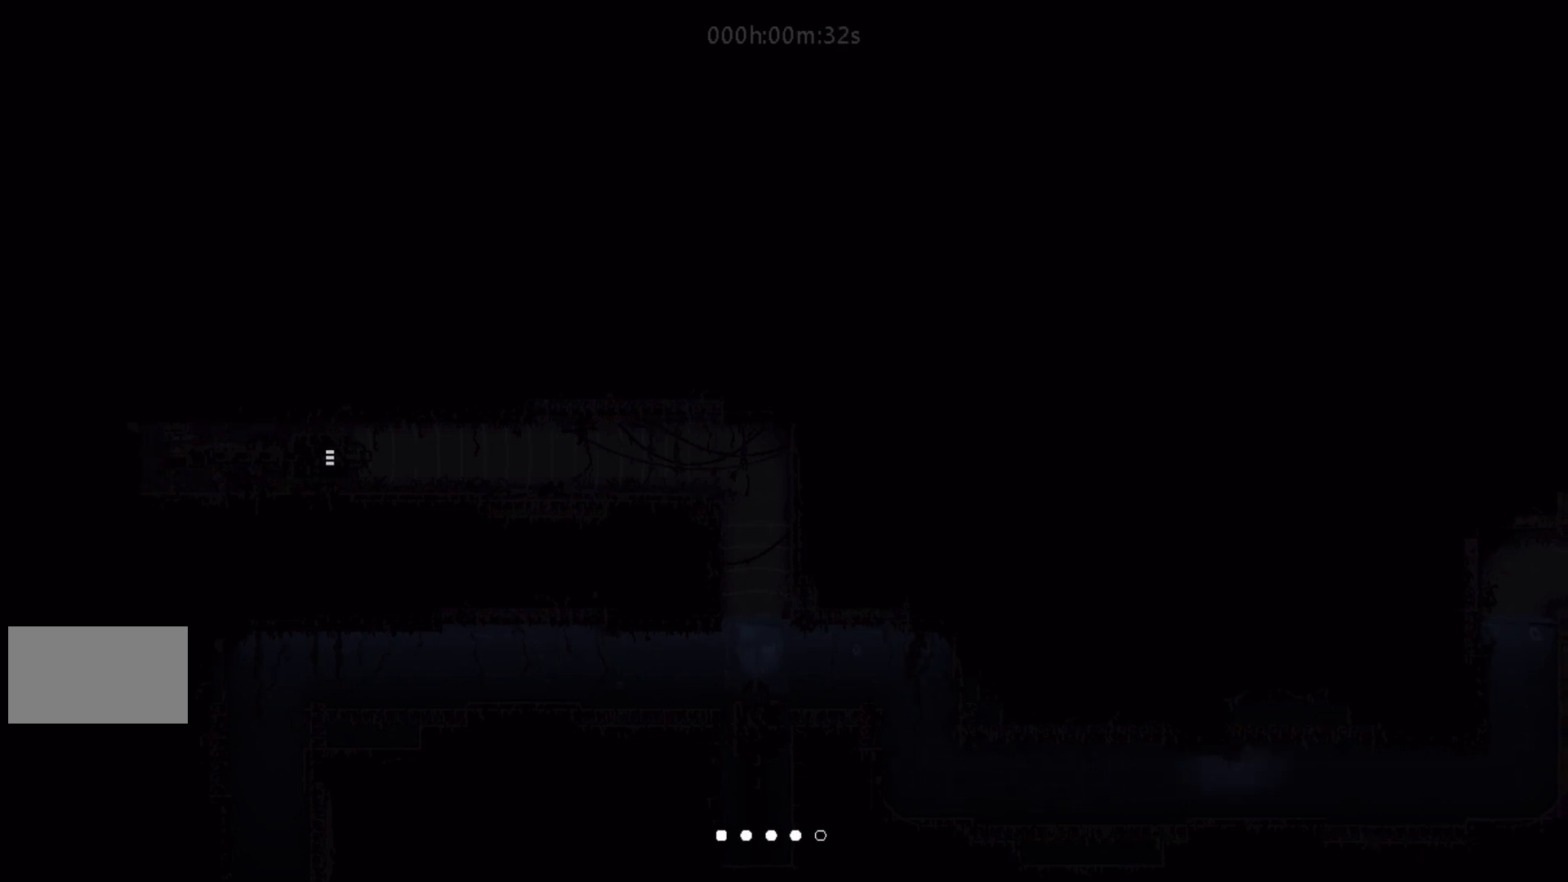
{"keys": ["j", "right", "up"], "events": [[133, "down", "up"], [433, "j", "down"], [467, "up", "down"]]}
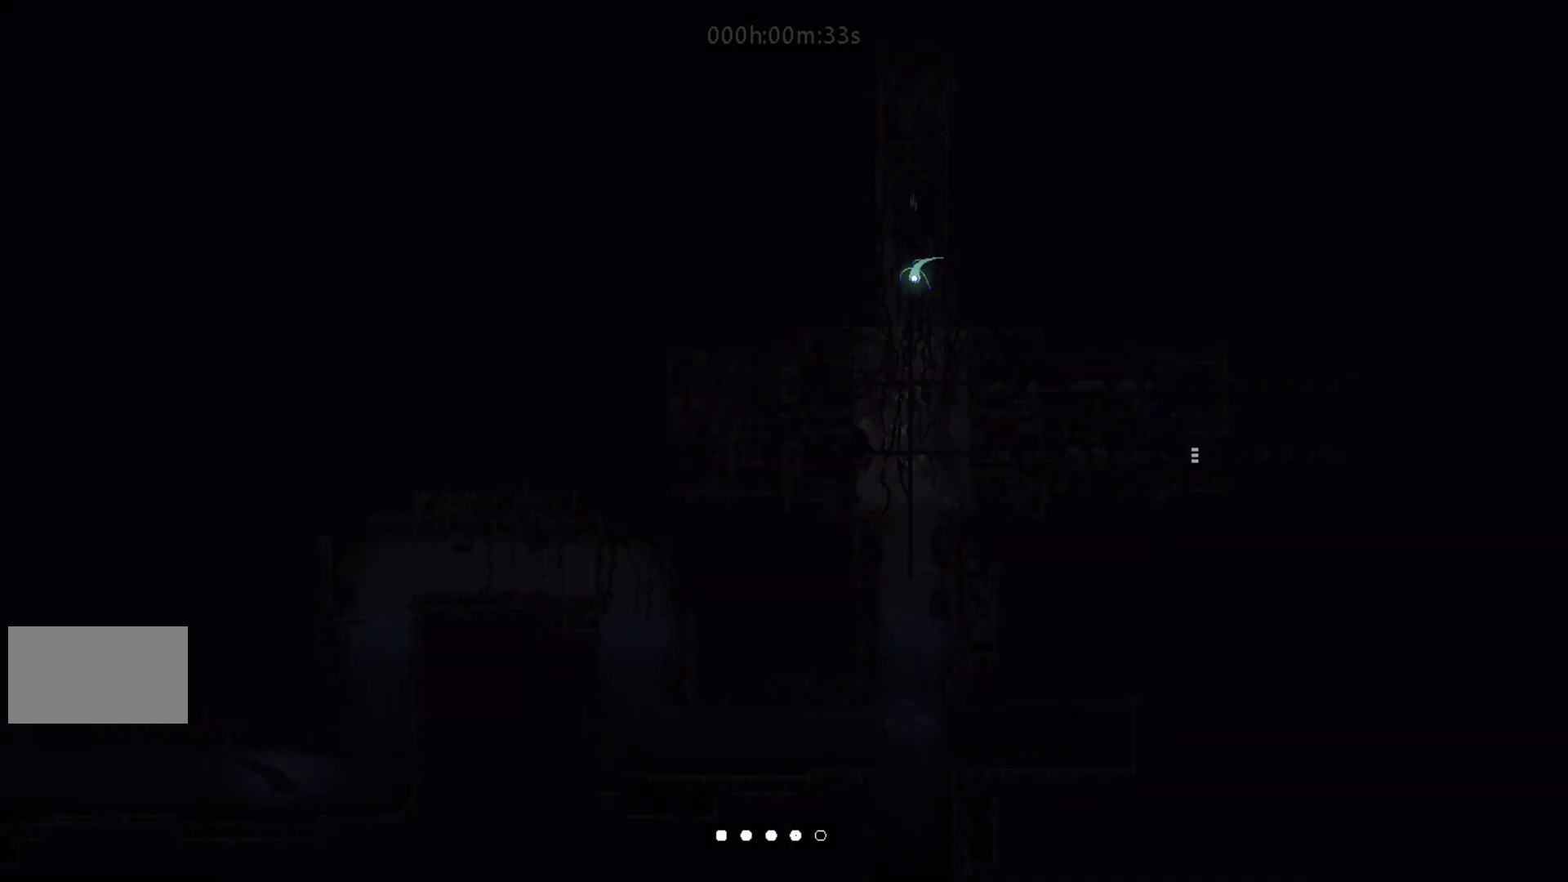
{"keys": ["up"], "events": [[67, "j", "up"], [117, "right", "up"]]}
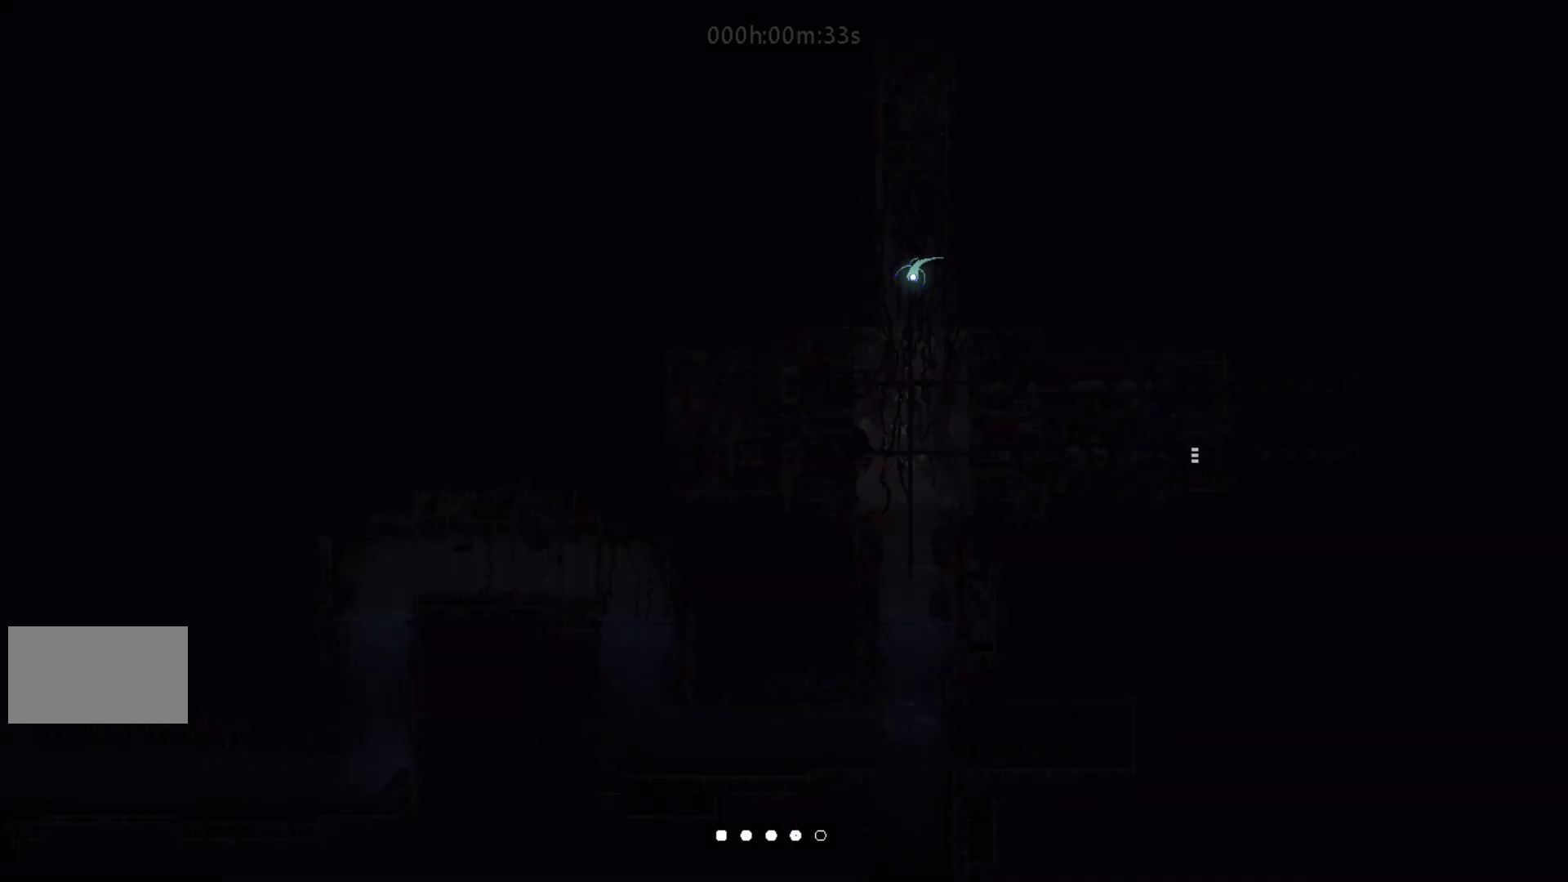
{"keys": ["up"], "events": [[150, "j", "down"], [333, "j", "up"]]}
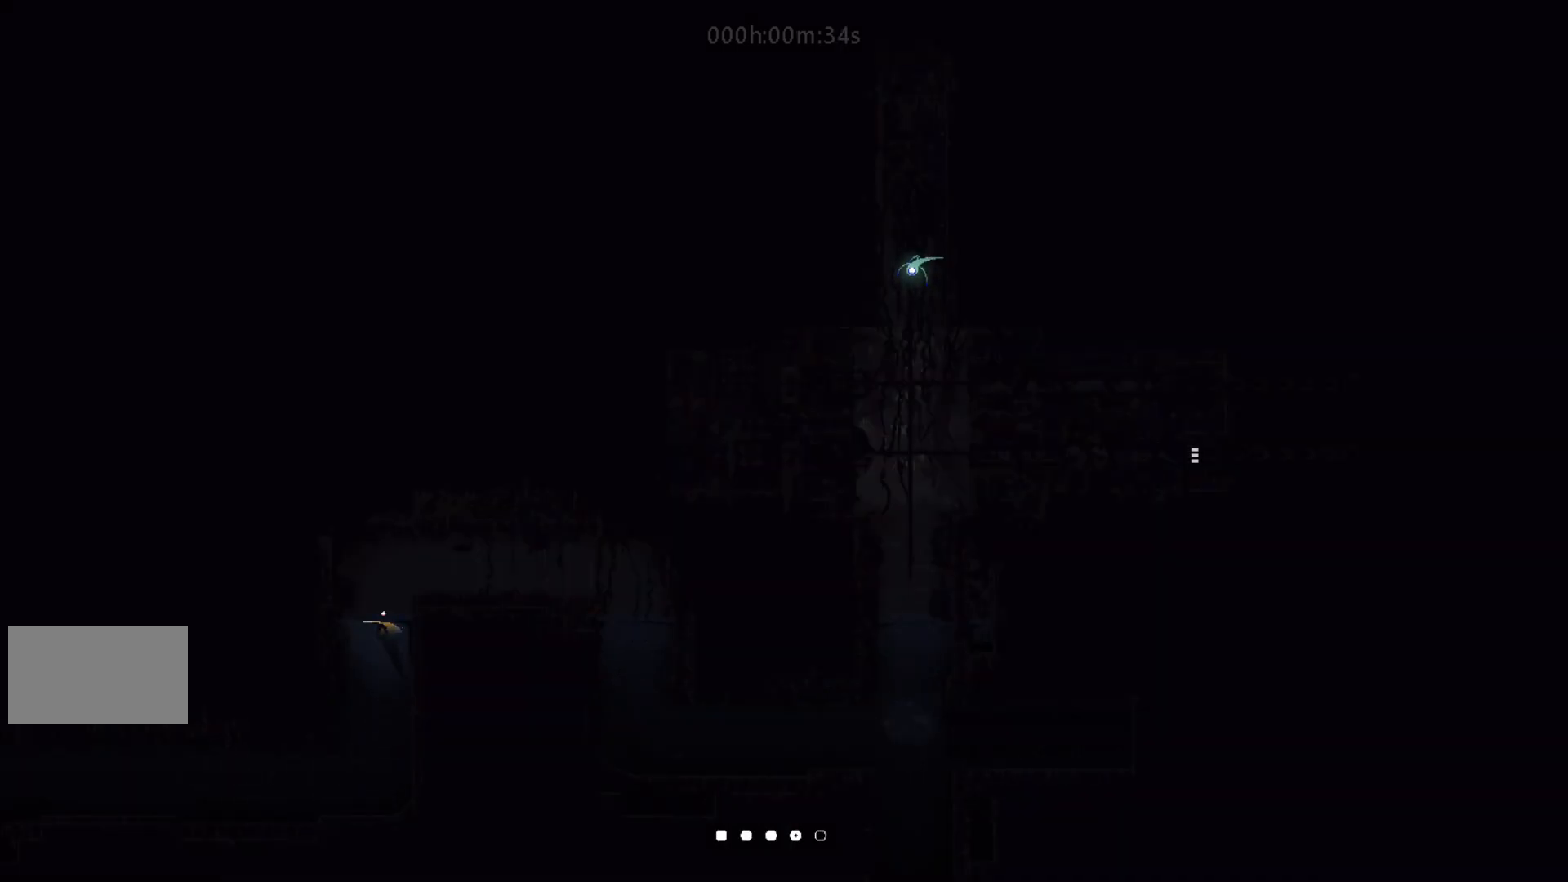
{"keys": ["j", "right", "up"], "events": [[50, "right", "down"], [100, "j", "down"], [100, "up", "up"], [250, "j", "up"], [433, "up", "down"], [483, "j", "down"]]}
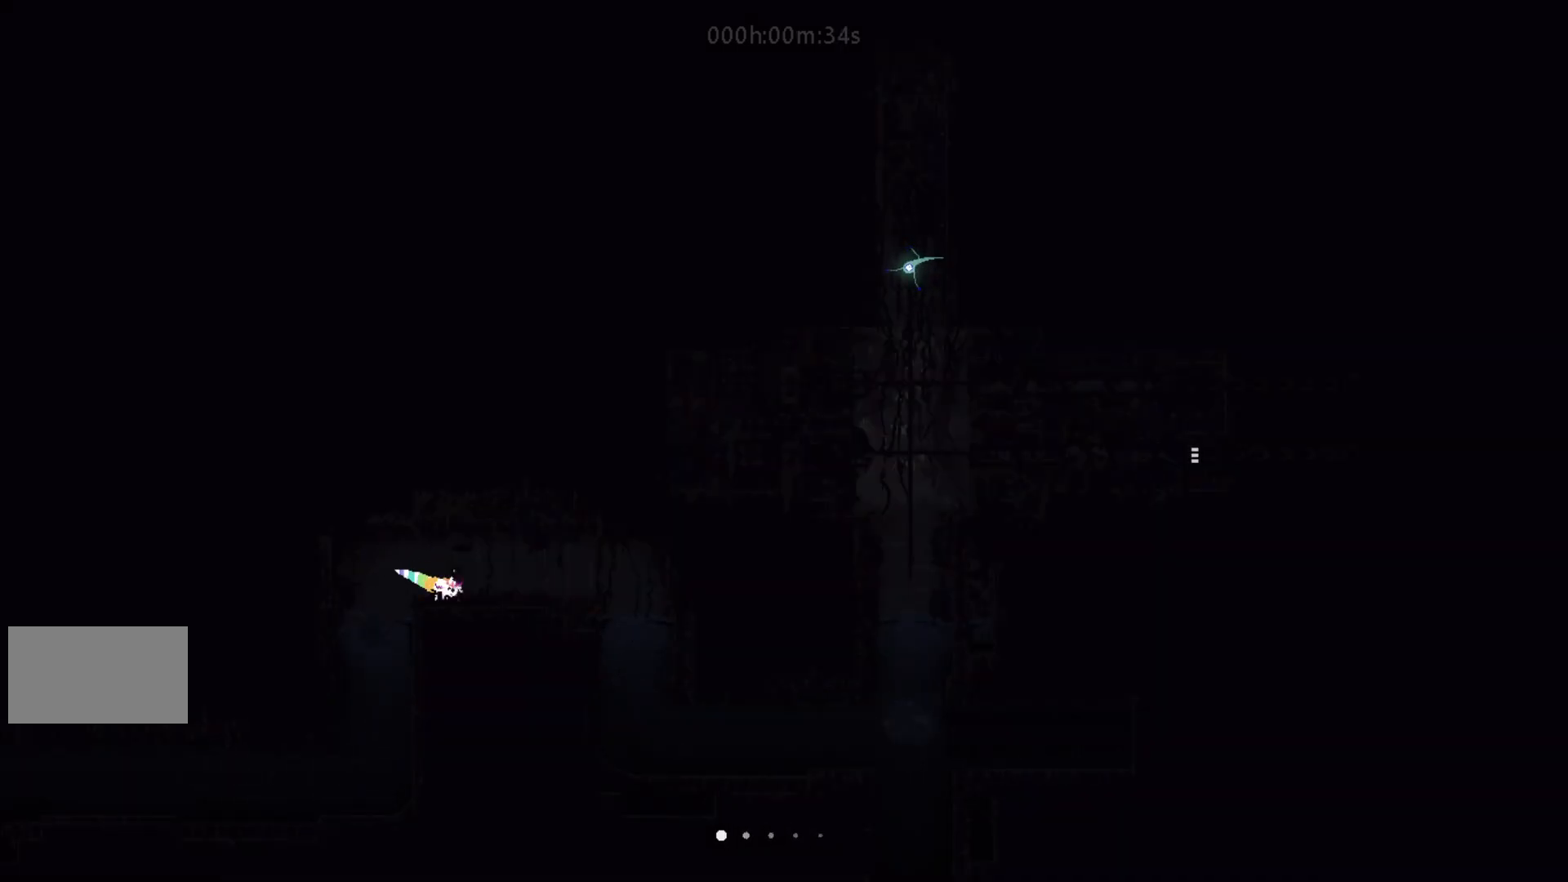
{"keys": ["j", "right"], "events": [[117, "j", "up"], [133, "up", "up"], [433, "j", "down"]]}
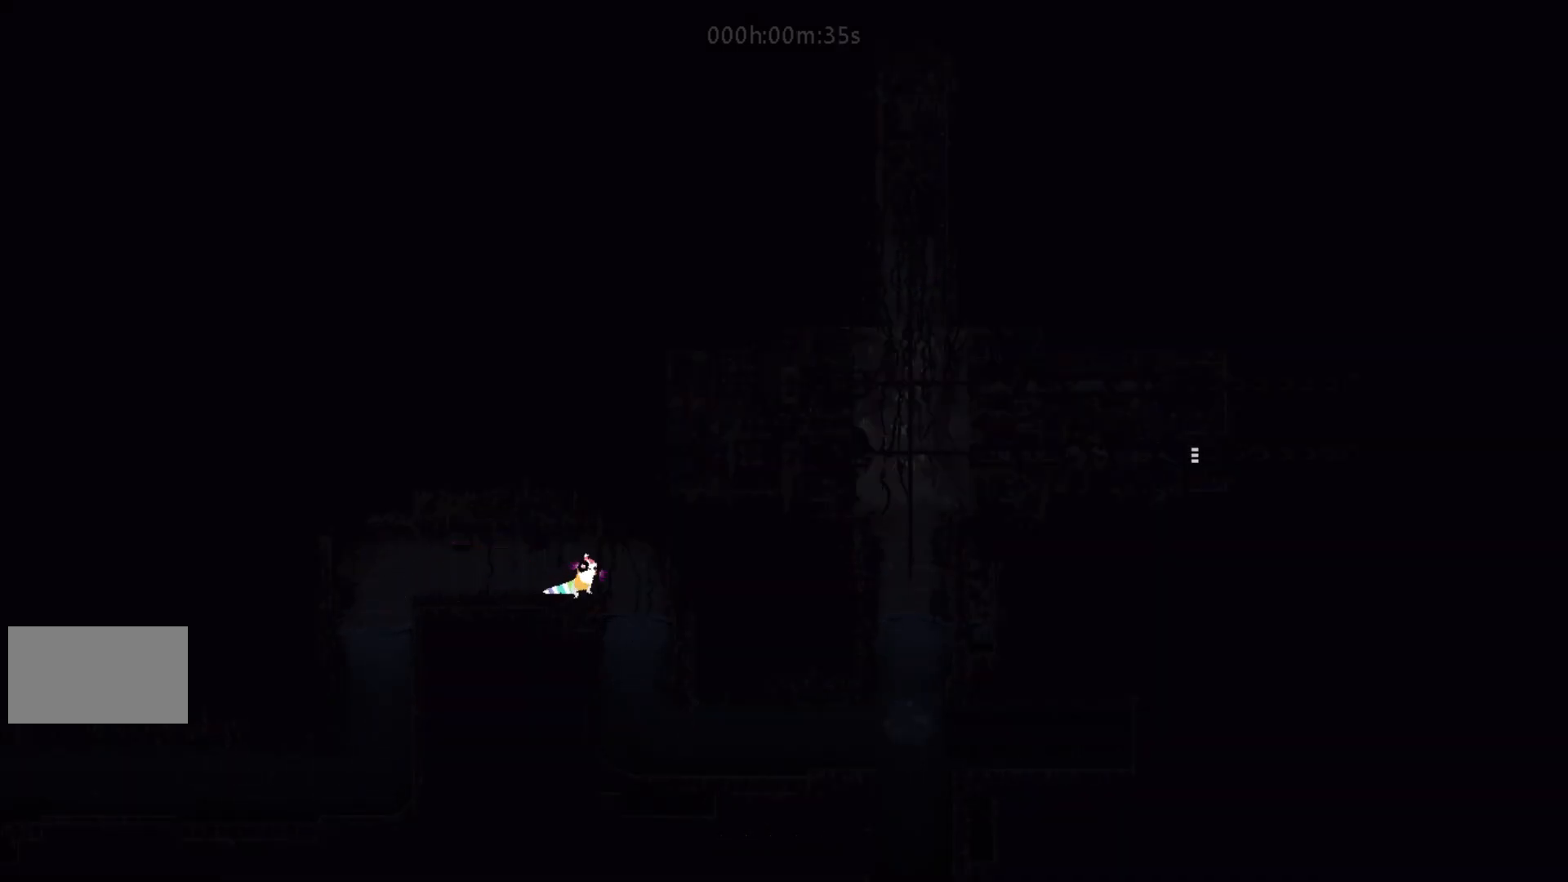
{"keys": ["down", "right"], "events": [[33, "j", "up"], [83, "right", "up"], [150, "down", "down"], [183, "left", "down"], [350, "left", "up"], [467, "right", "down"]]}
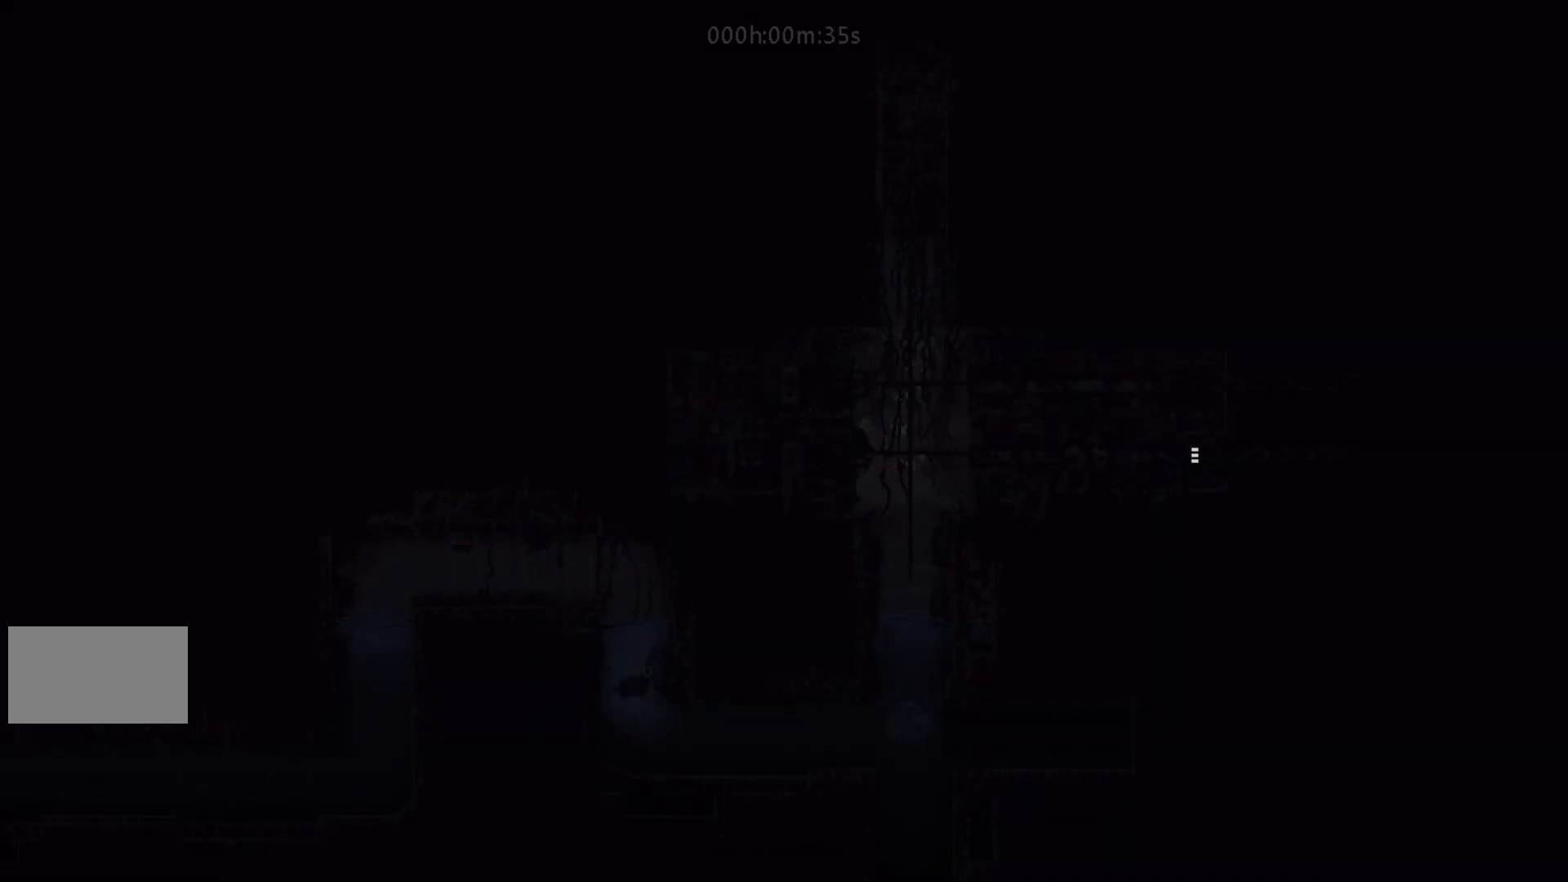
{"keys": ["right"], "events": [[50, "down", "up"]]}
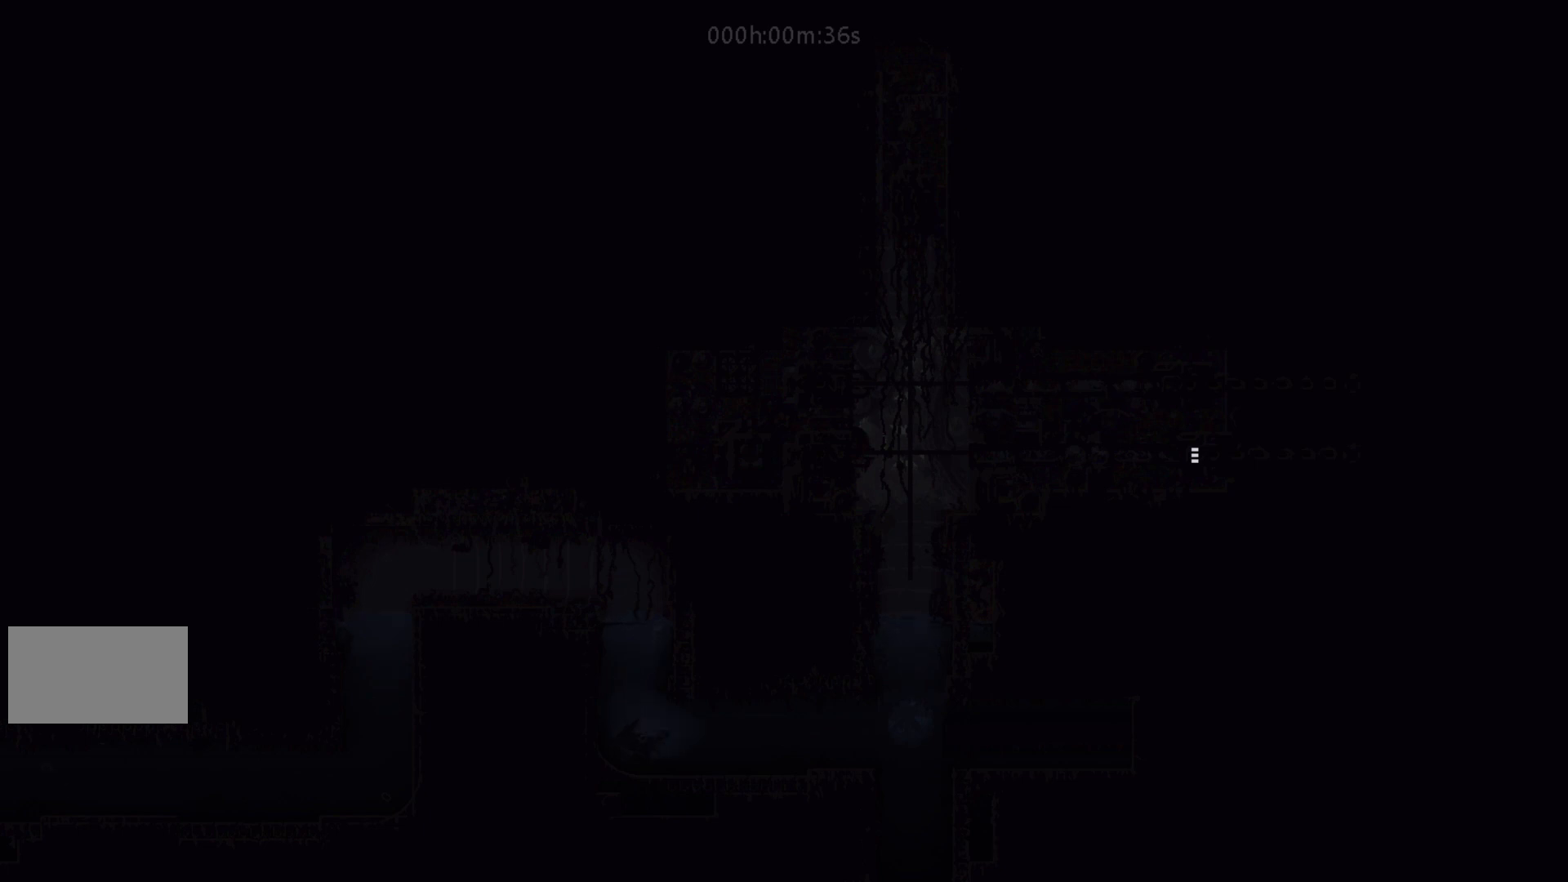
{"keys": ["right"], "events": [[167, "j", "down"], [283, "j", "up"], [383, "down", "down"], [500, "down", "up"]]}
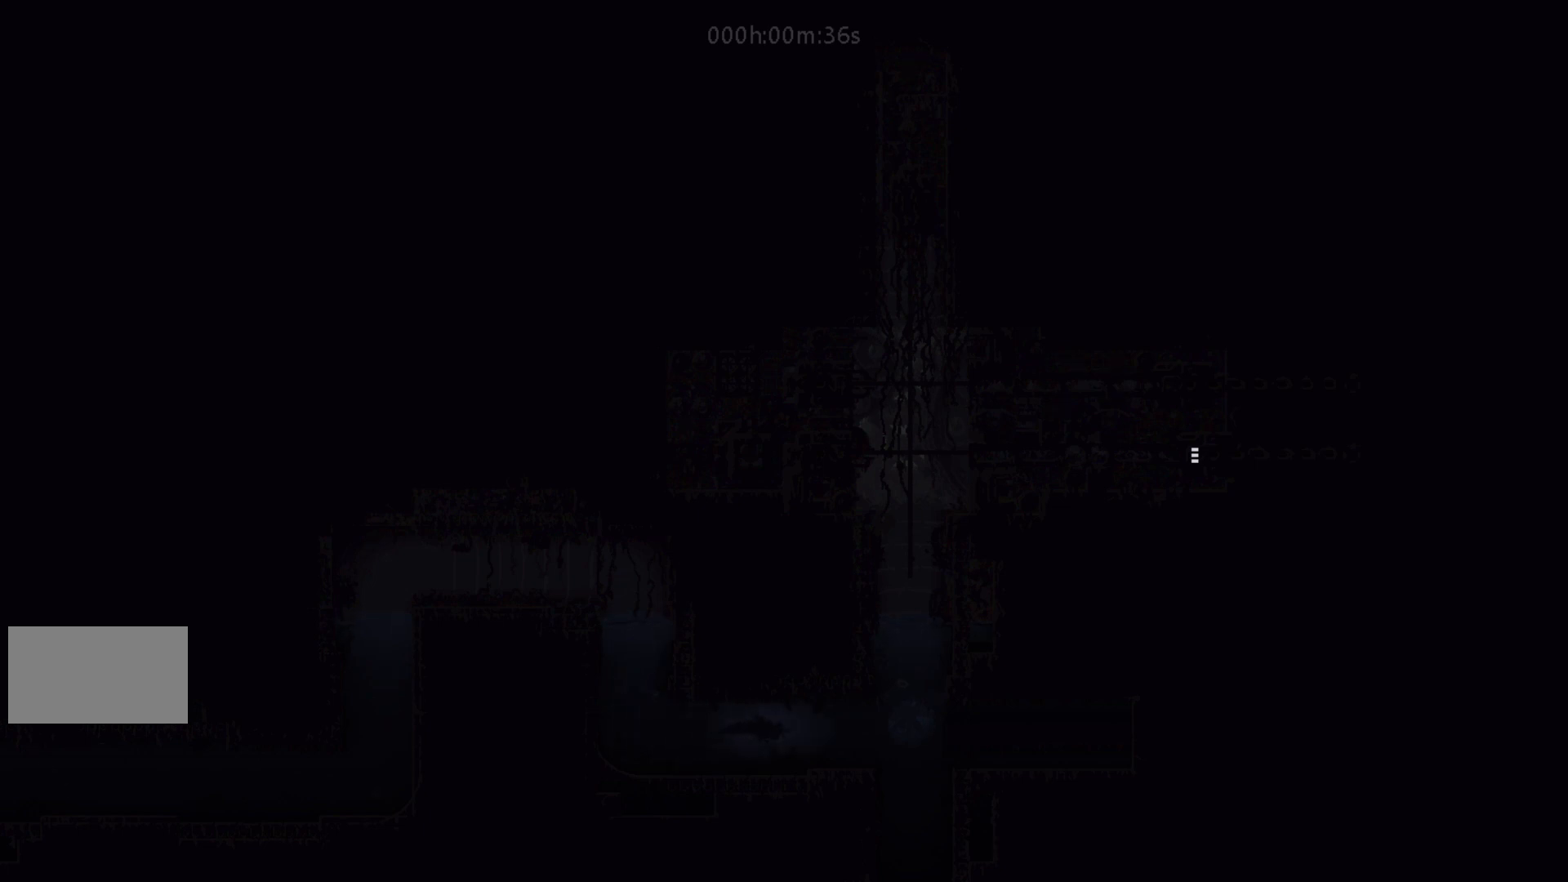
{"keys": ["j", "up"], "events": [[83, "up", "down"], [267, "right", "up"], [467, "j", "down"]]}
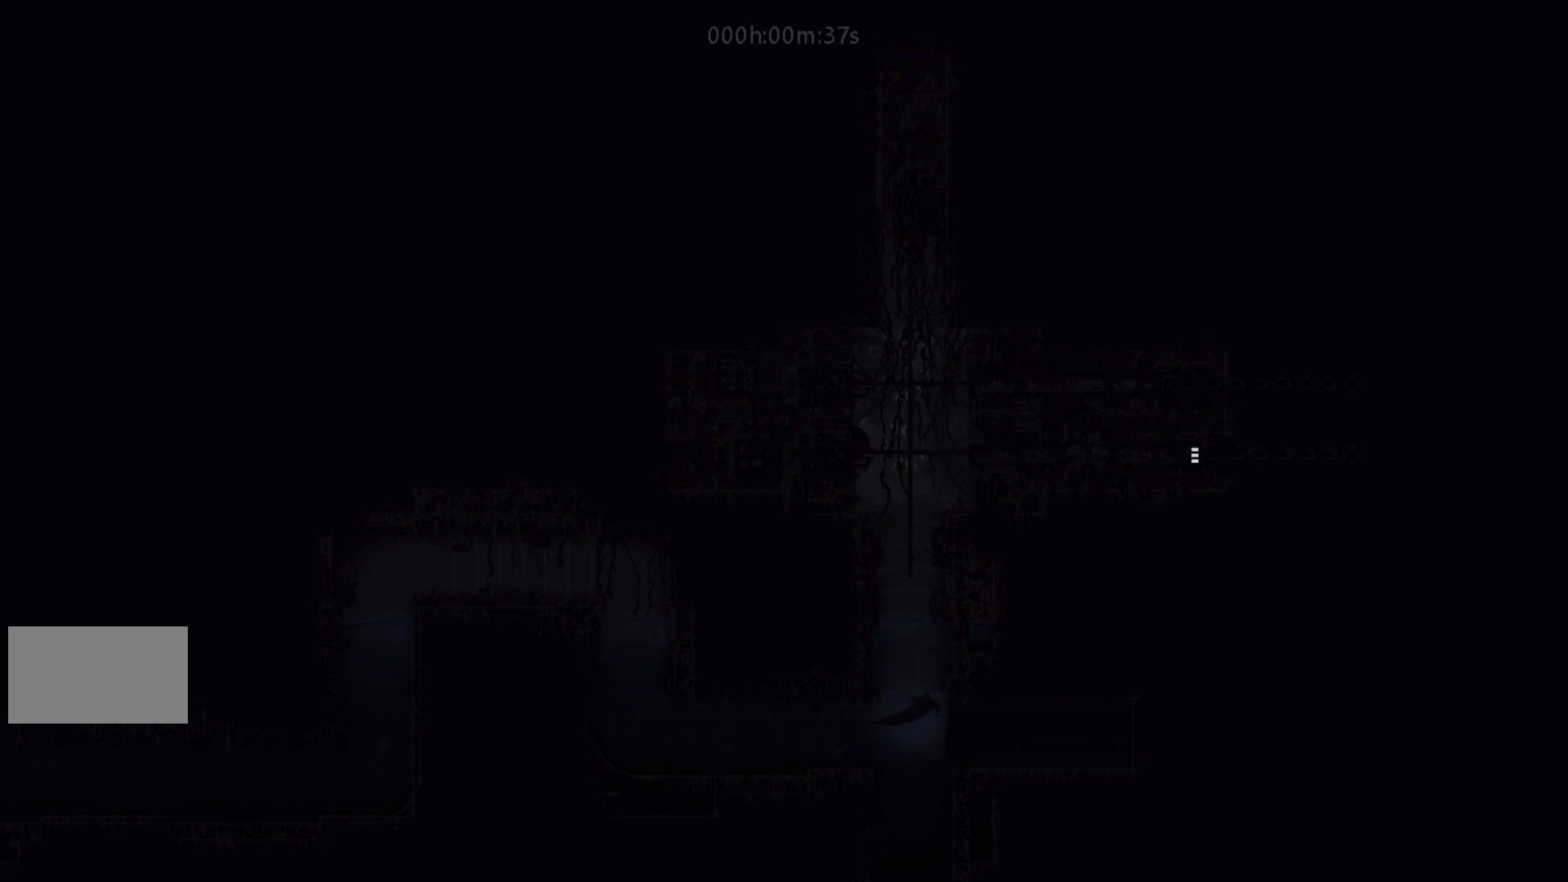
{"keys": ["j", "left", "up"], "events": [[117, "j", "up"], [433, "j", "down"], [483, "left", "down"]]}
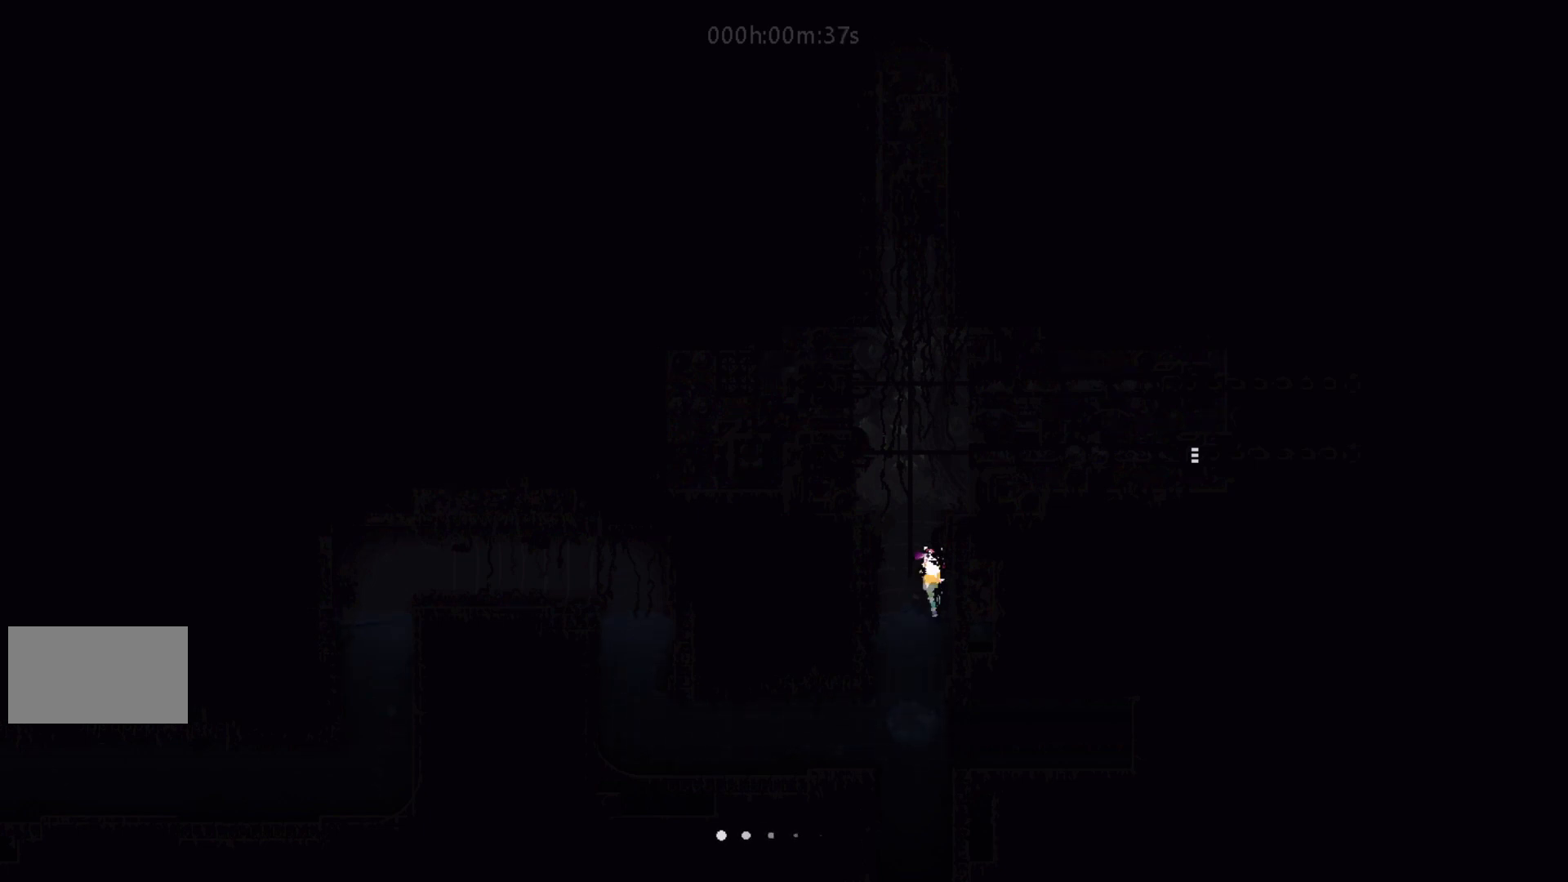
{"keys": ["j", "right"], "events": [[17, "left", "up"], [67, "j", "up"], [217, "left", "down"], [283, "left", "up"], [350, "right", "down"], [400, "up", "up"], [450, "j", "down"]]}
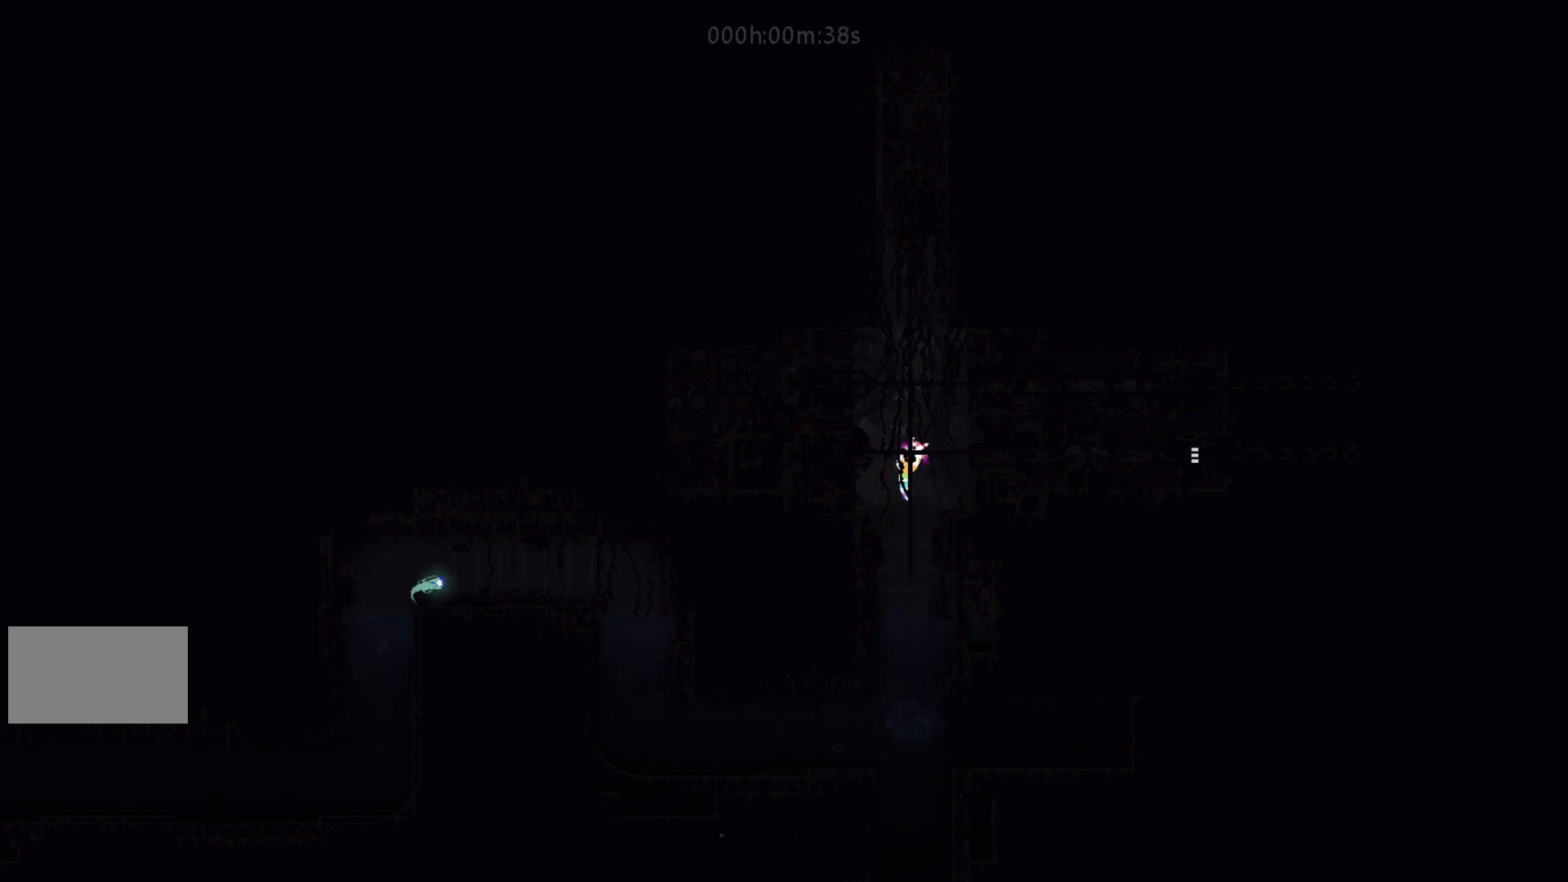
{"keys": [], "events": [[33, "j", "up"], [283, "right", "up"]]}
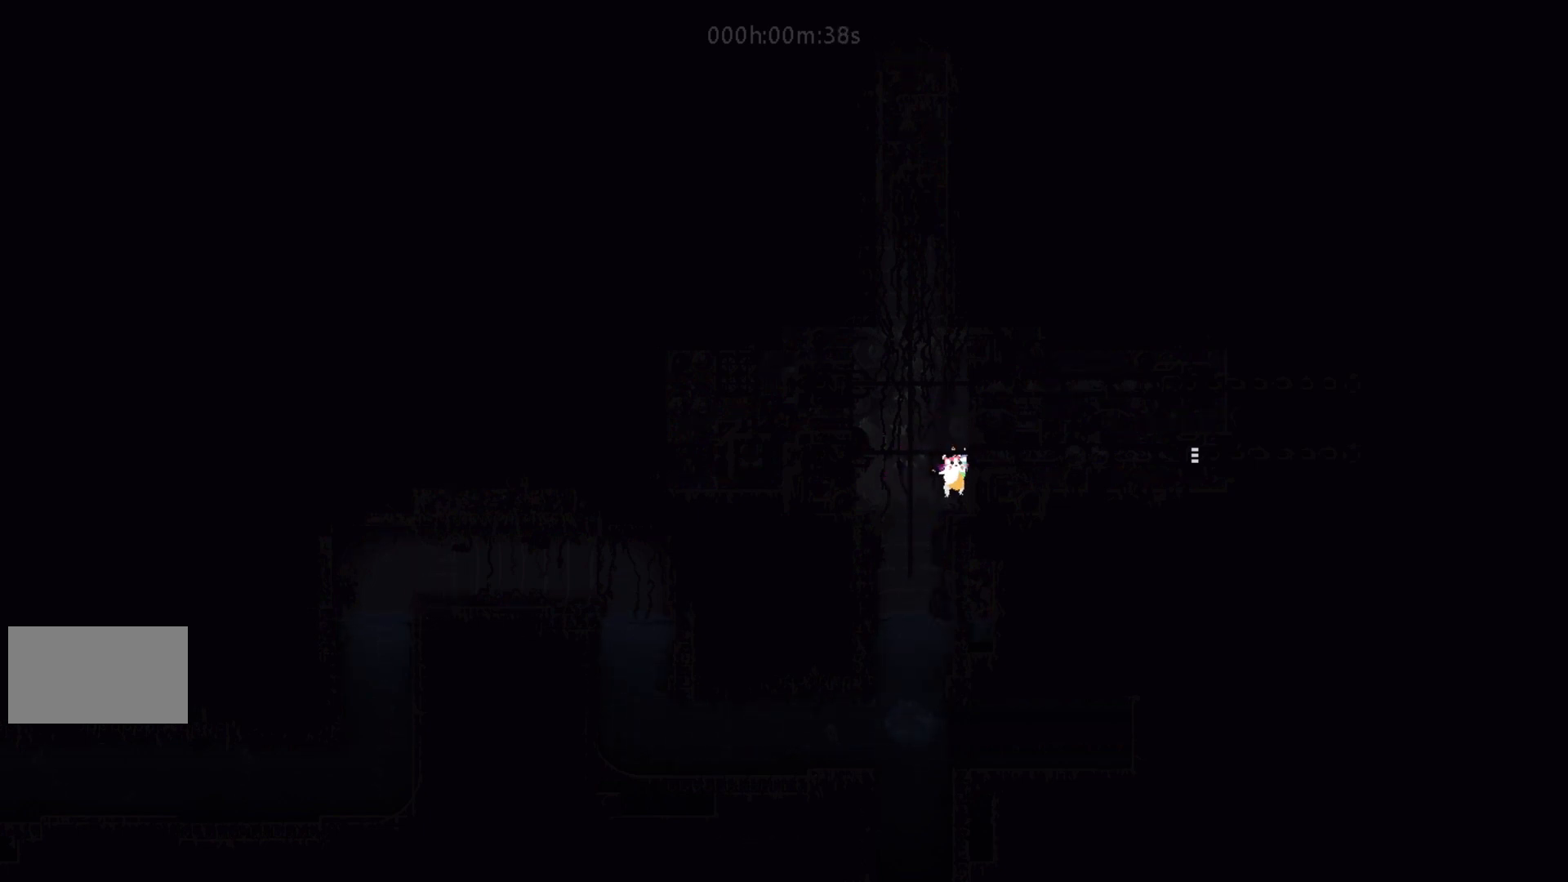
{"keys": ["right"], "events": [[17, "right", "down"], [367, "j", "down"], [467, "j", "up"]]}
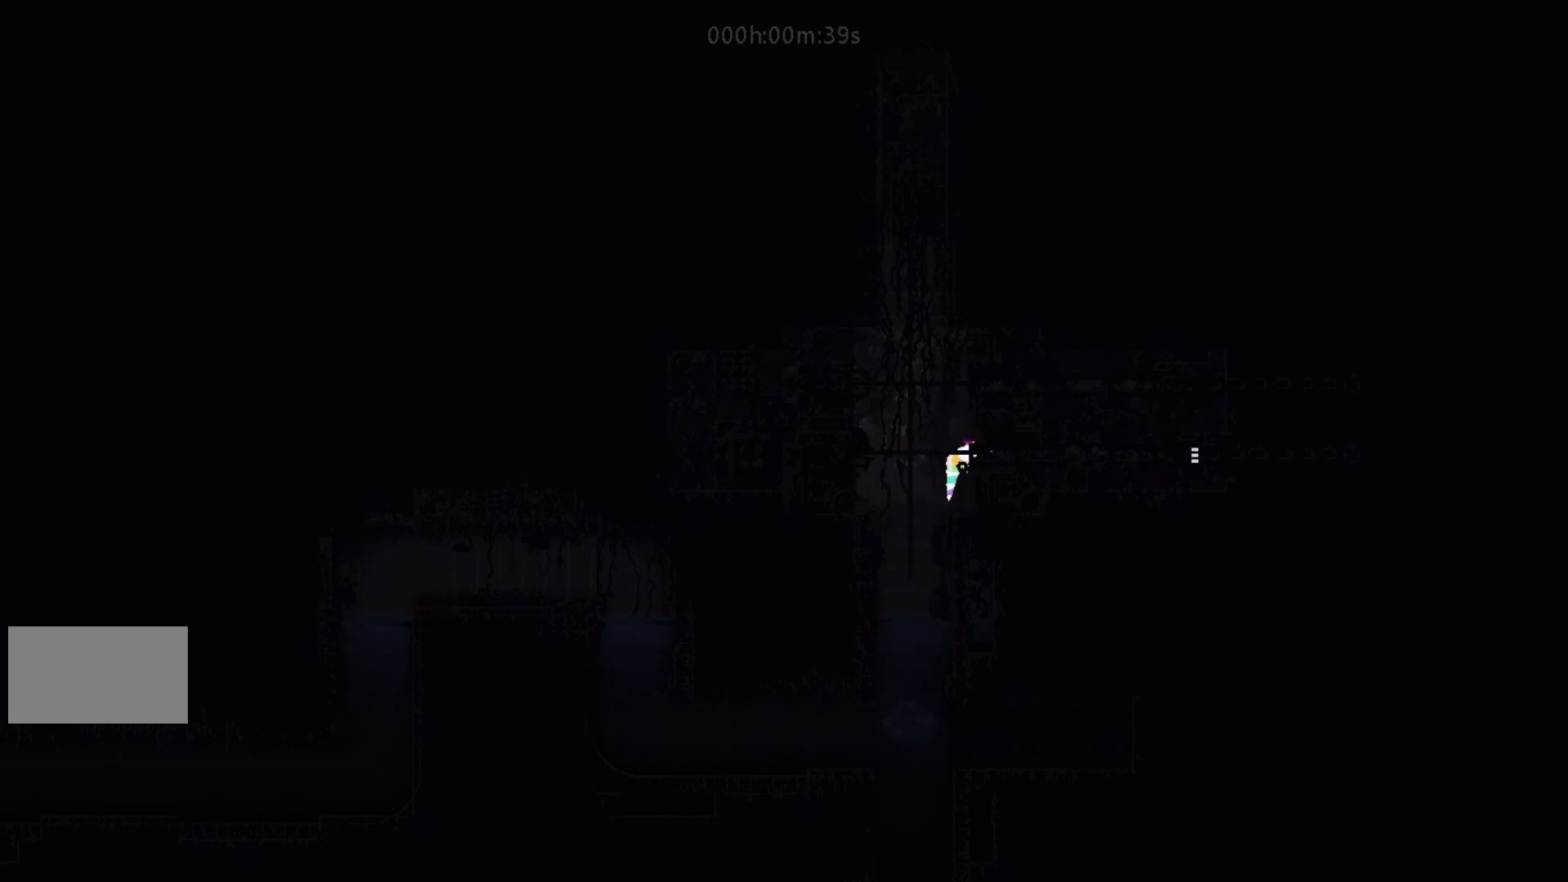
{"keys": ["right"], "events": []}
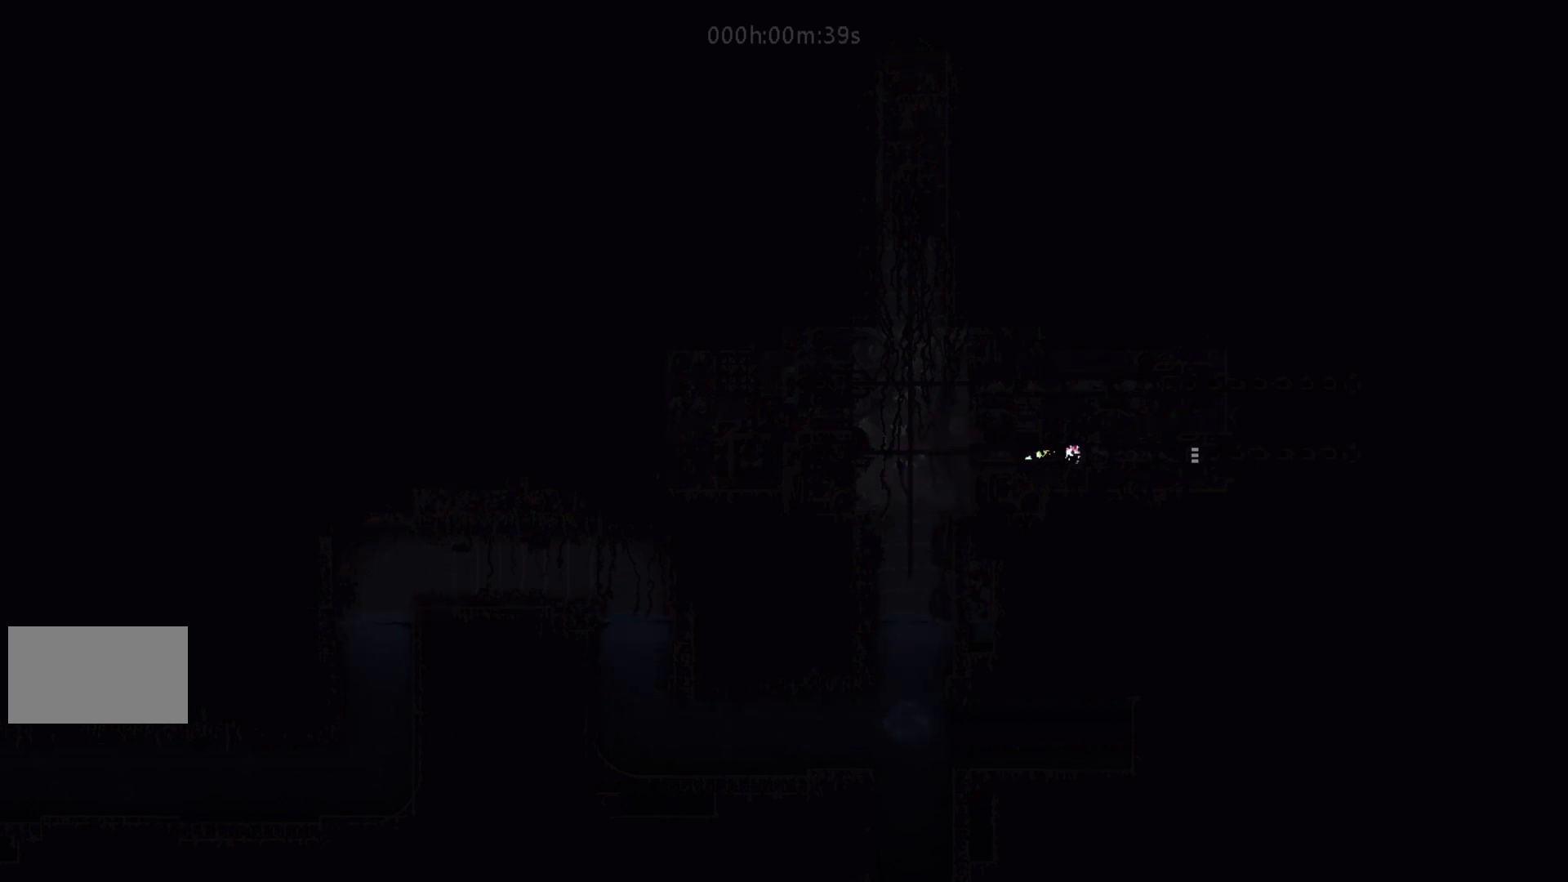
{"keys": ["right"], "events": []}
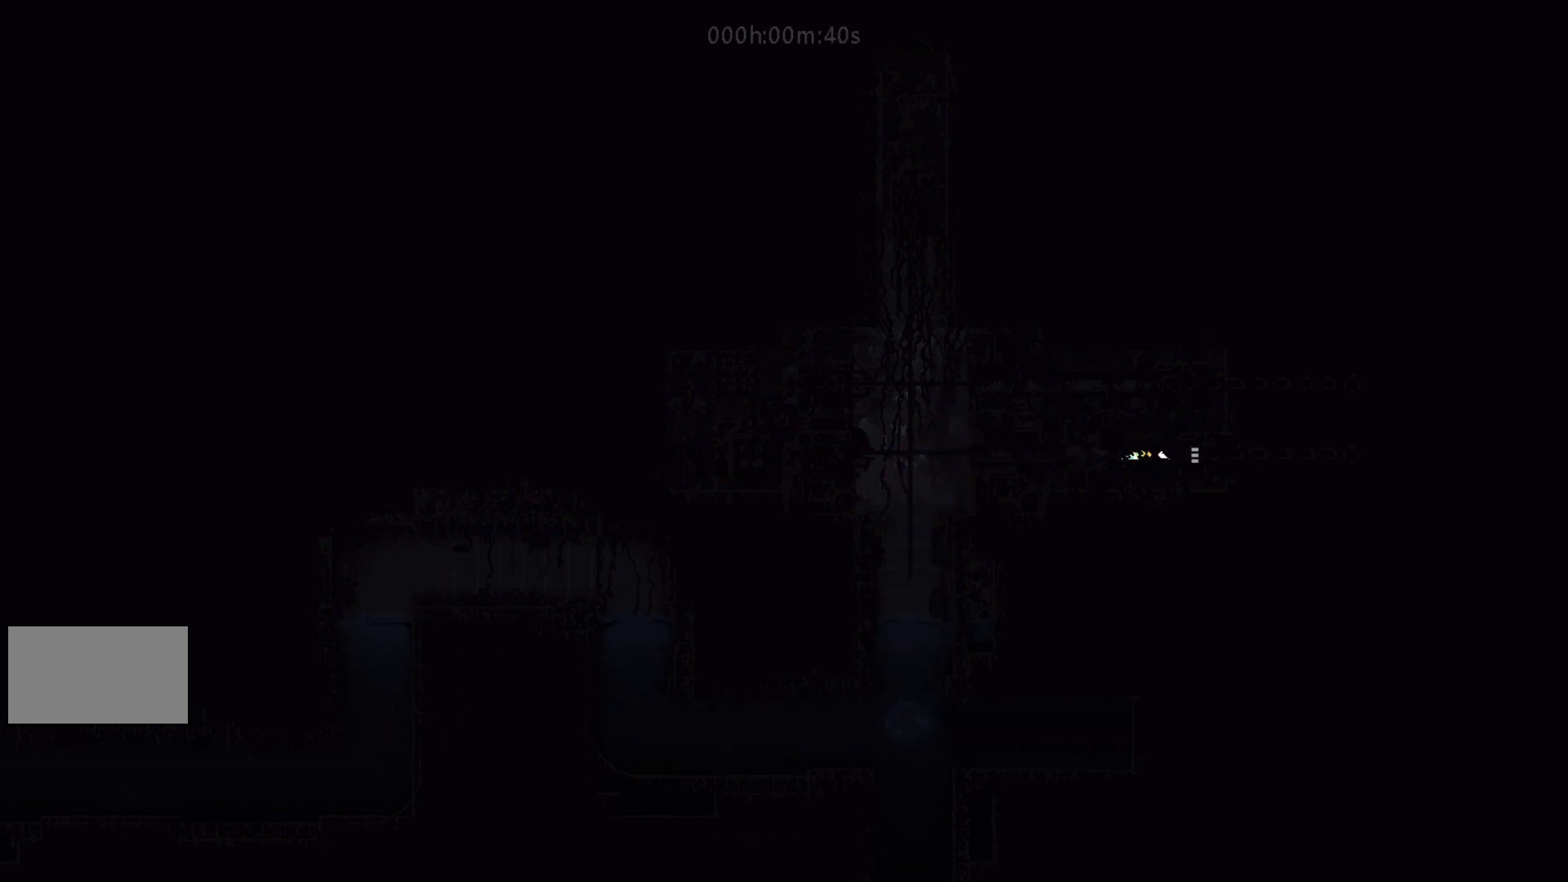
{"keys": ["right"], "events": []}
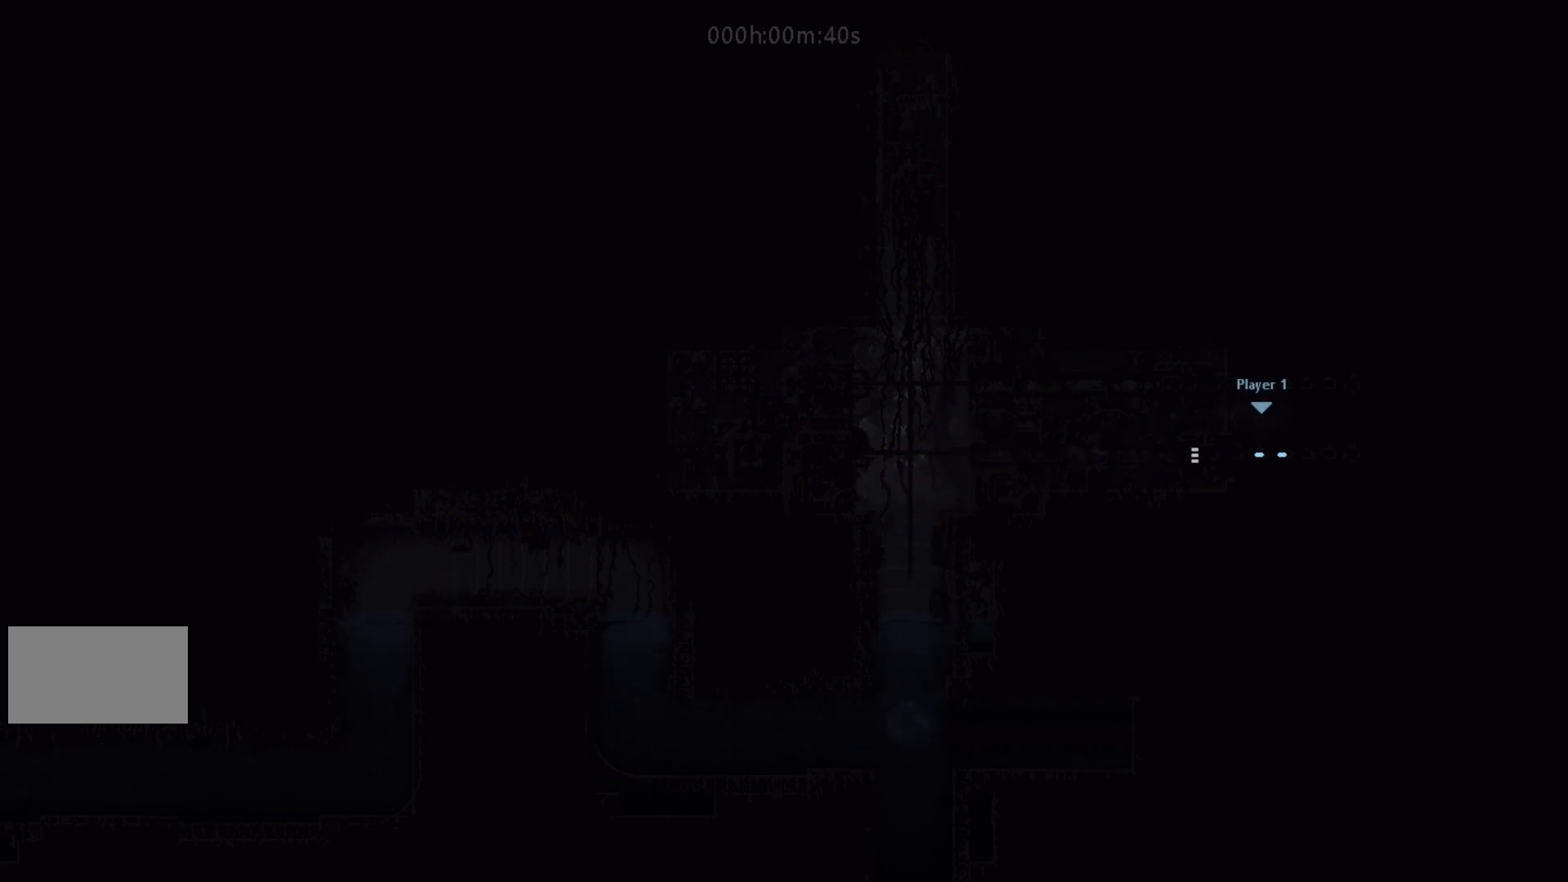
{"keys": ["right"], "events": []}
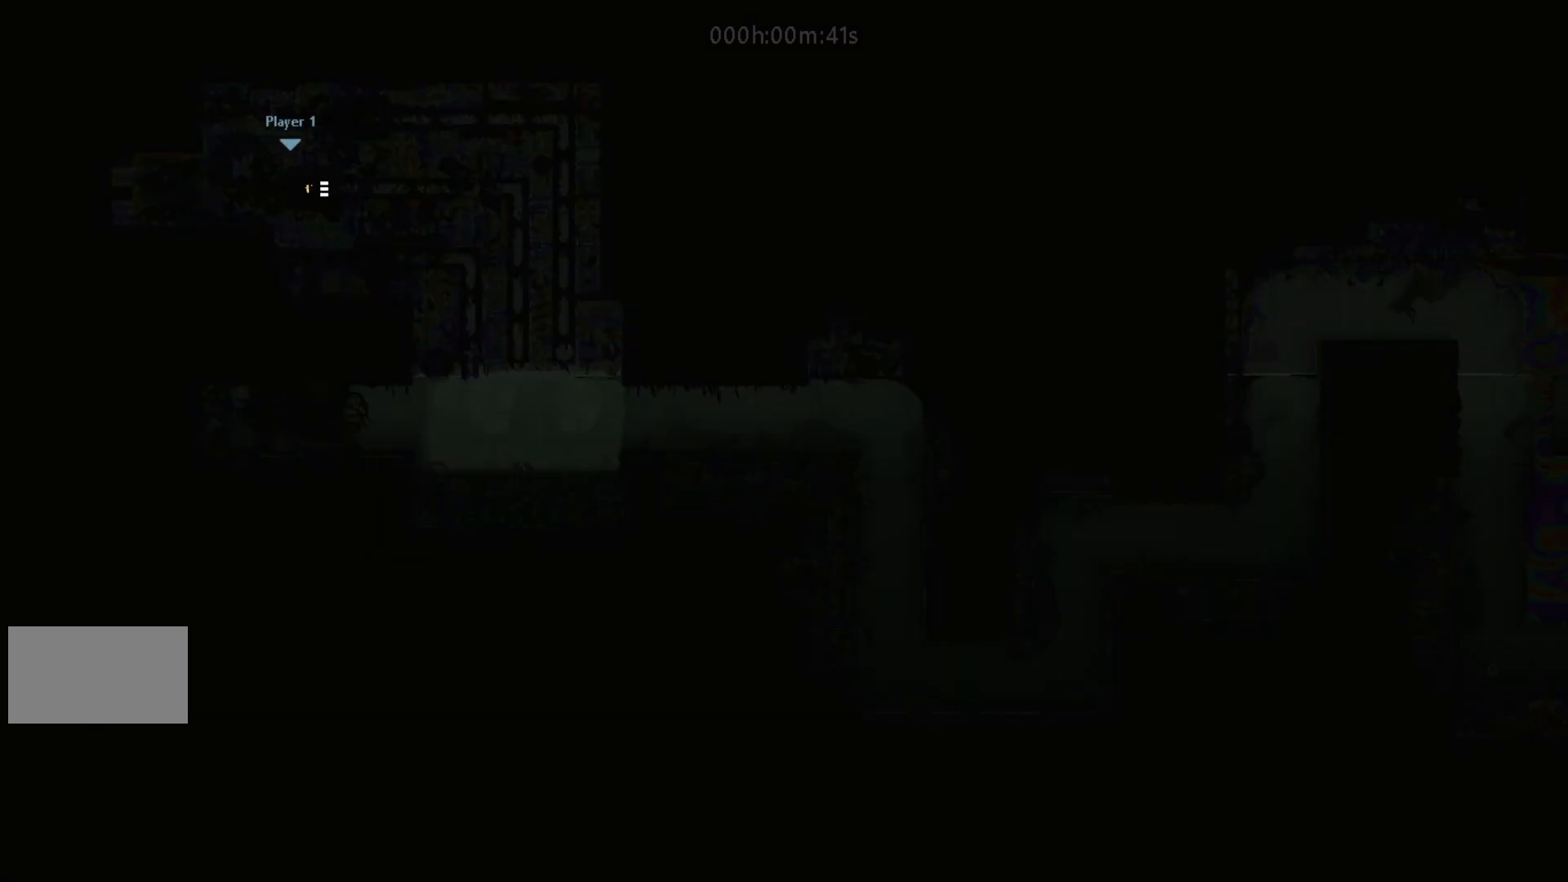
{"keys": ["right"], "events": []}
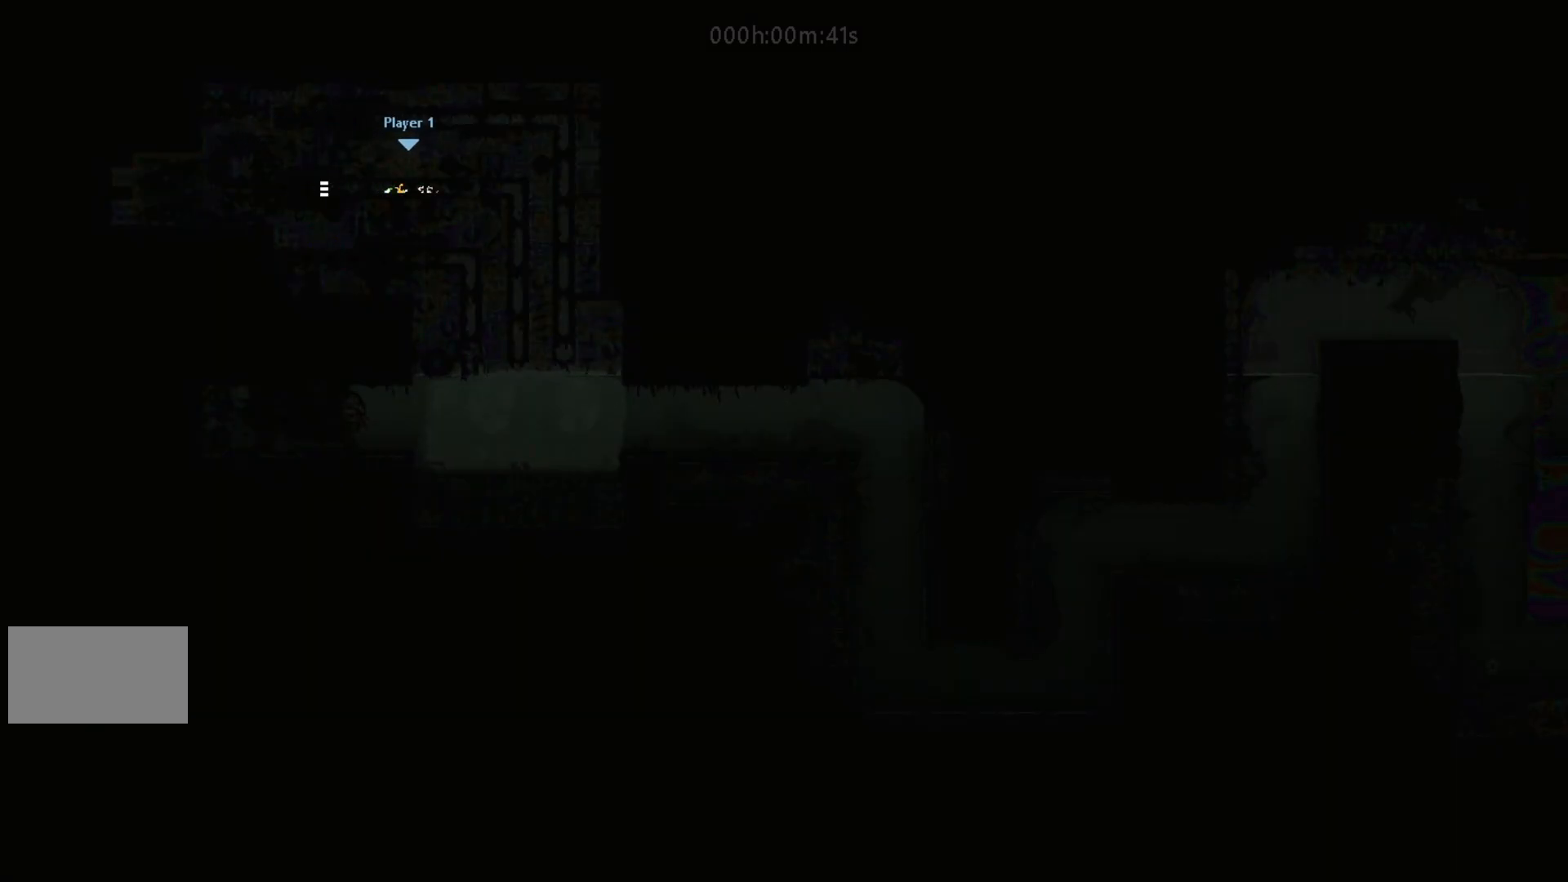
{"keys": ["down", "right"], "events": [[467, "down", "down"]]}
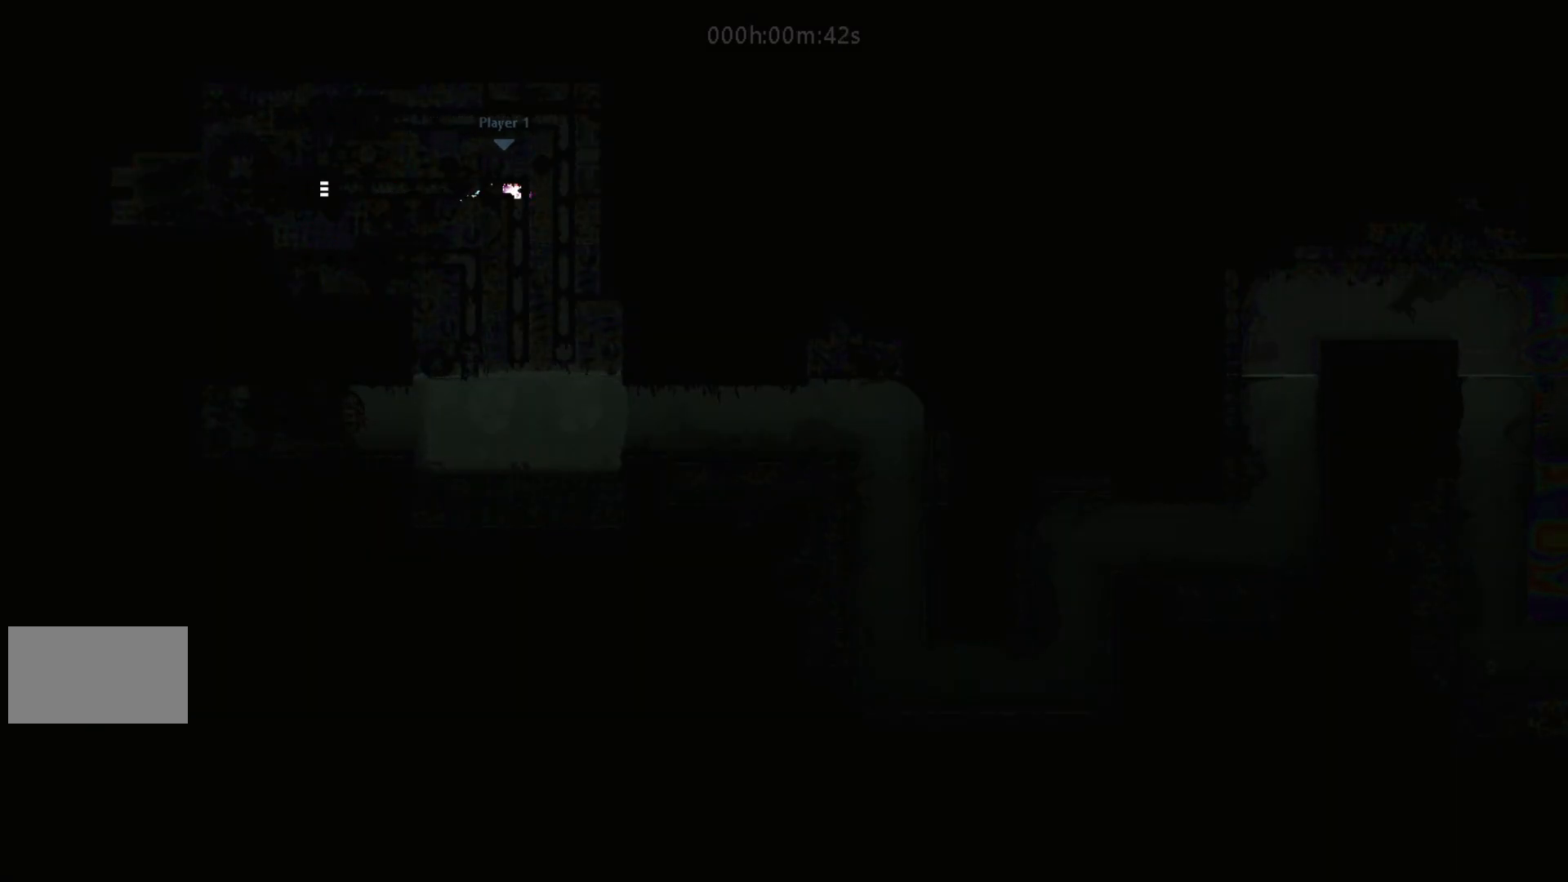
{"keys": ["down"], "events": [[17, "right", "up"], [233, "j", "down"], [400, "j", "up"]]}
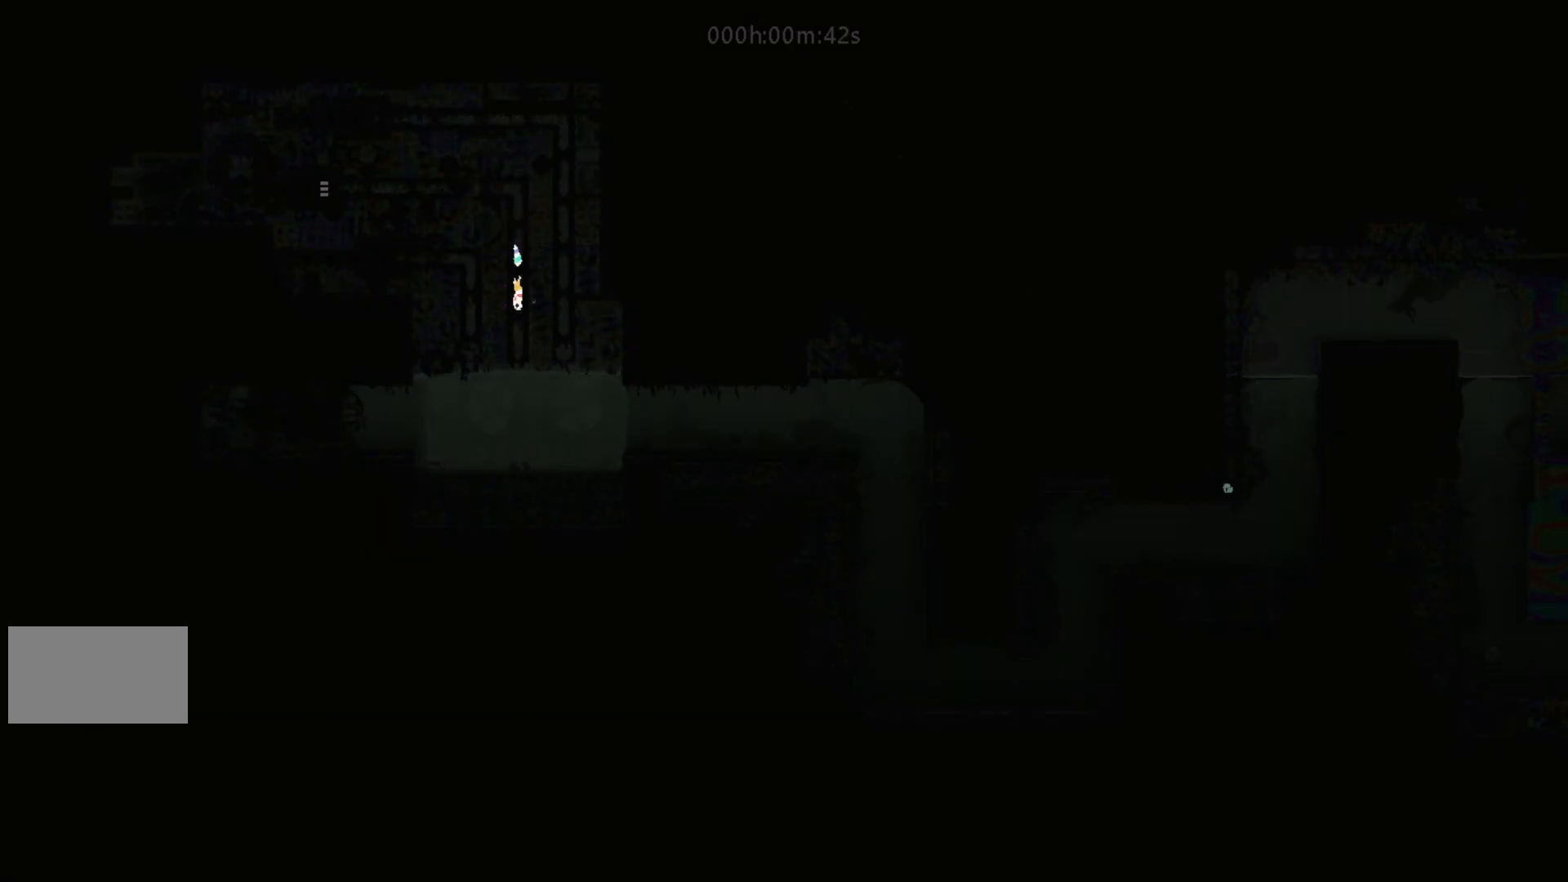
{"keys": ["right", "up"], "events": [[83, "right", "down"], [100, "down", "up"], [383, "up", "down"]]}
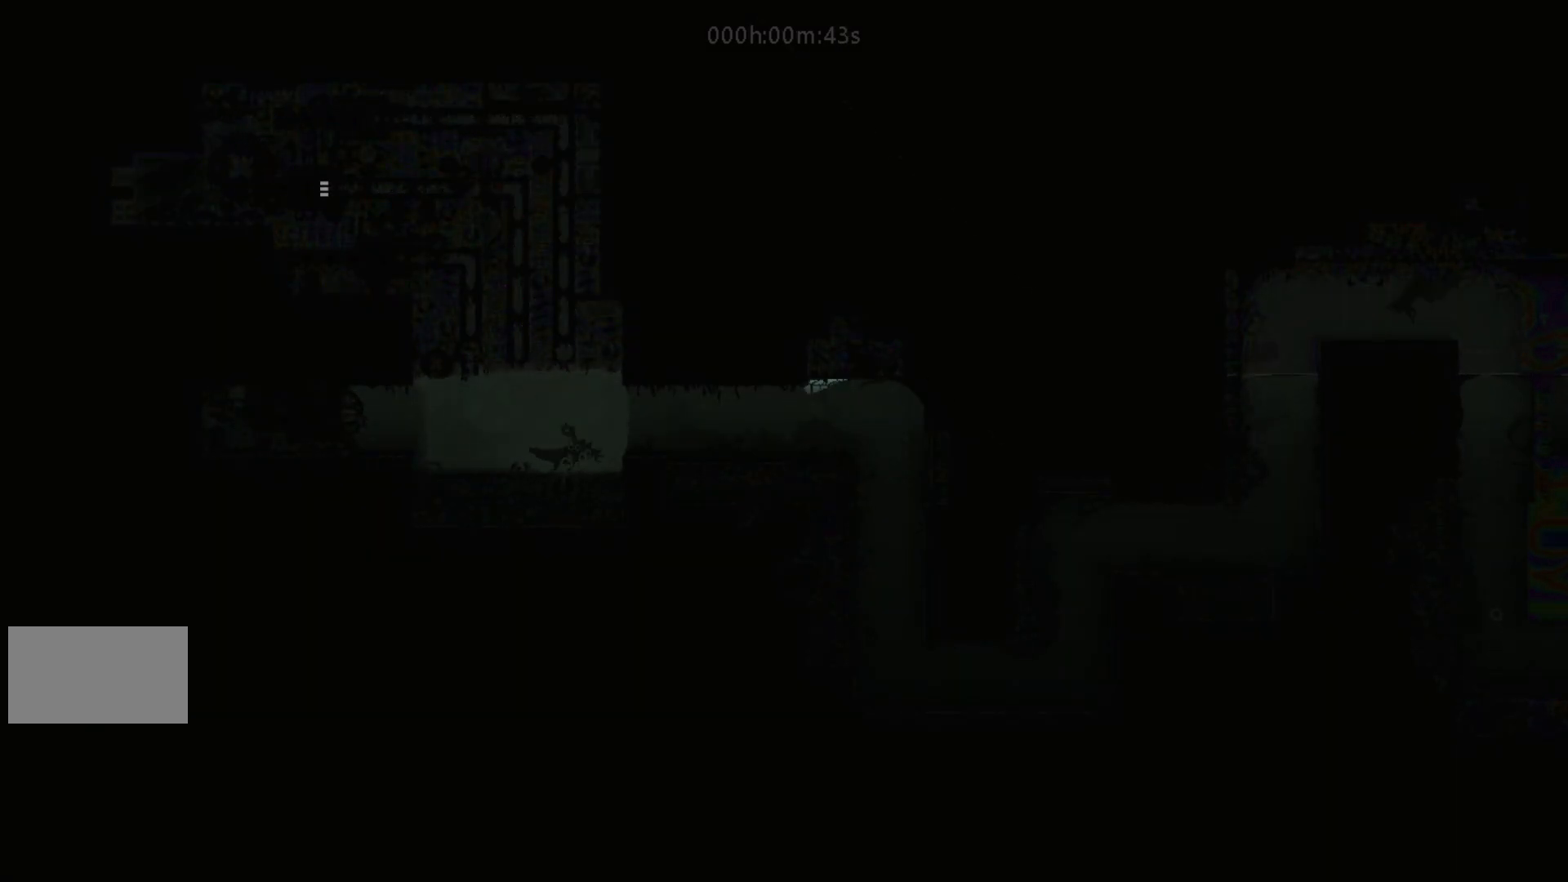
{"keys": ["down", "j", "right"], "events": [[250, "up", "up"], [367, "j", "down"], [417, "down", "down"]]}
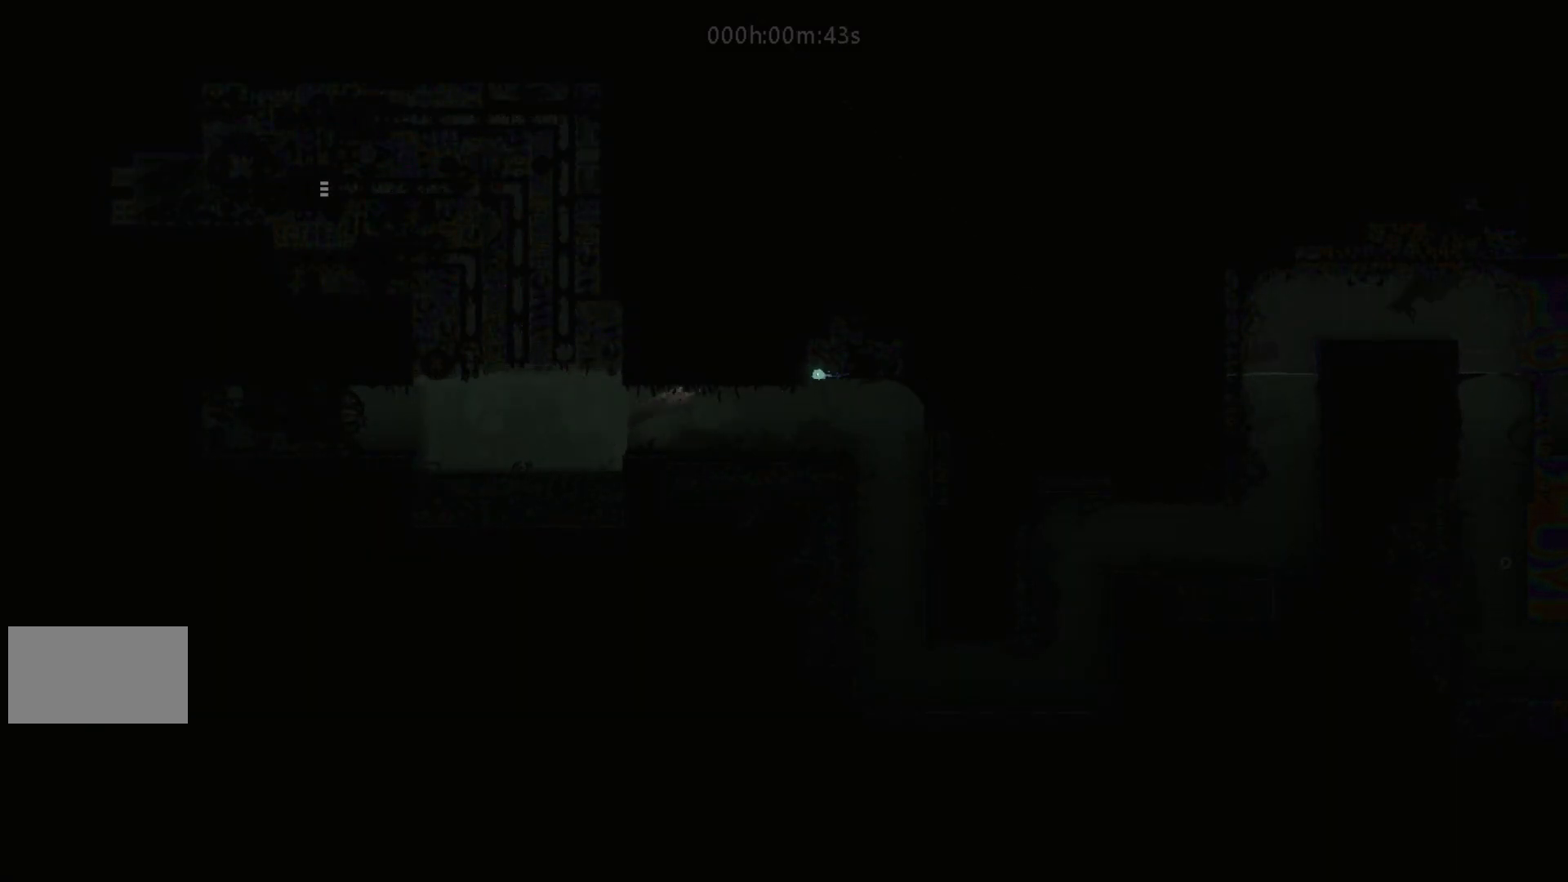
{"keys": ["down", "right"], "events": [[50, "j", "up"], [100, "down", "up"], [433, "down", "down"]]}